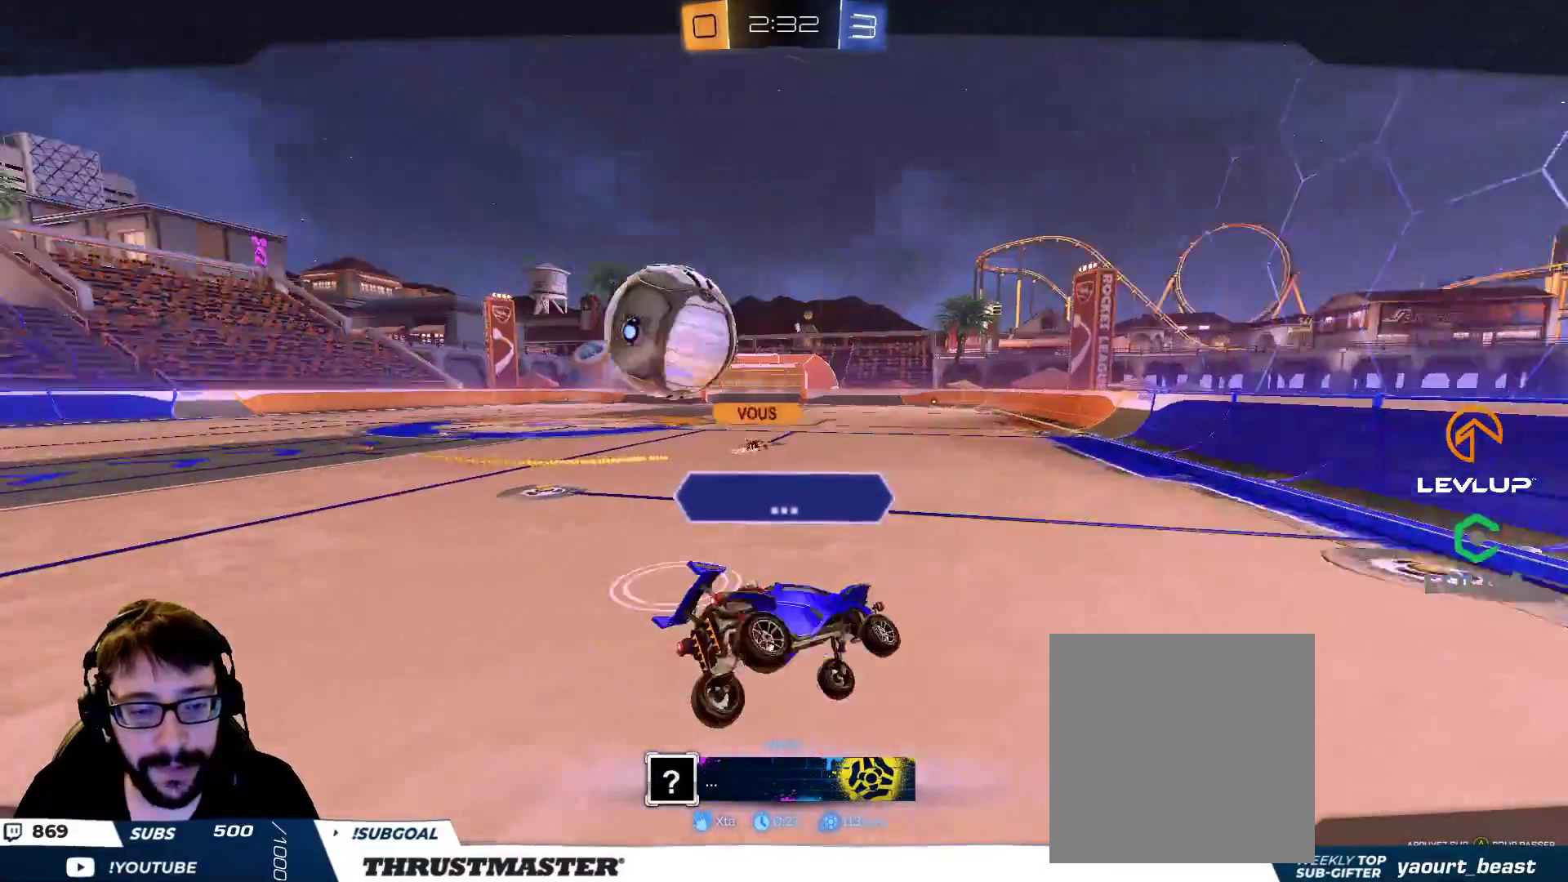
Gameplay with a controller (Xbox layout); each line is a JSON object with the inputs held at the frame after it. "events" lists button and stick changes between this image and that frame as [ms after this image, input, new state], when the widget could be followed in between.
{"buttons": ["Y", "R2"], "left_stick": "center", "right_stick": "center", "events": [[267, "A", "down"], [333, "A", "up"], [417, "Y", "down"]]}
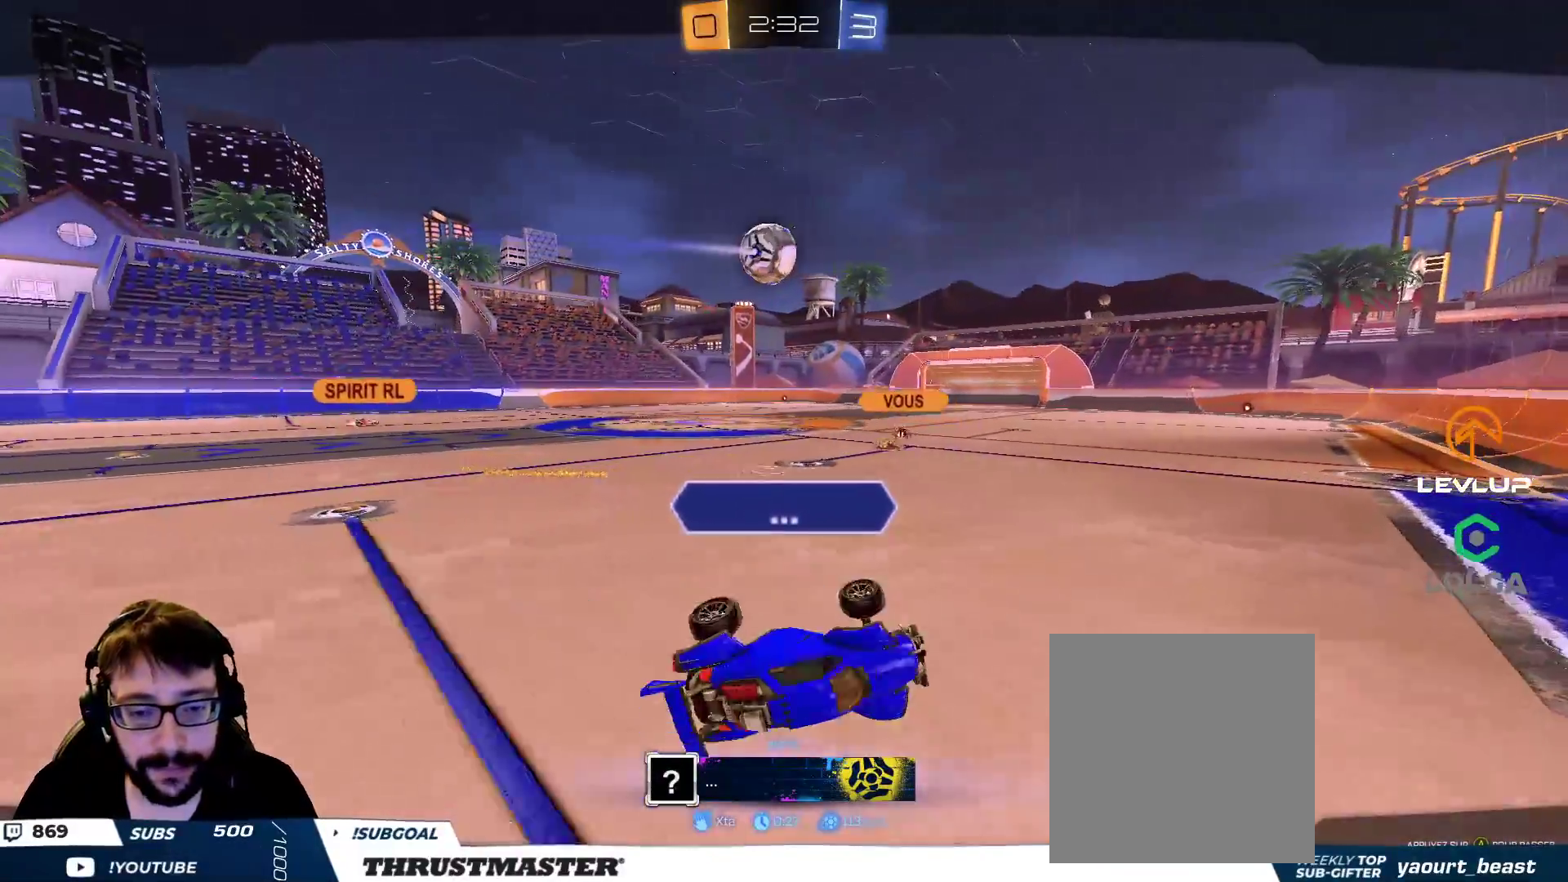
{"buttons": ["R2"], "left_stick": "center", "right_stick": "center", "events": [[17, "Y", "up"]]}
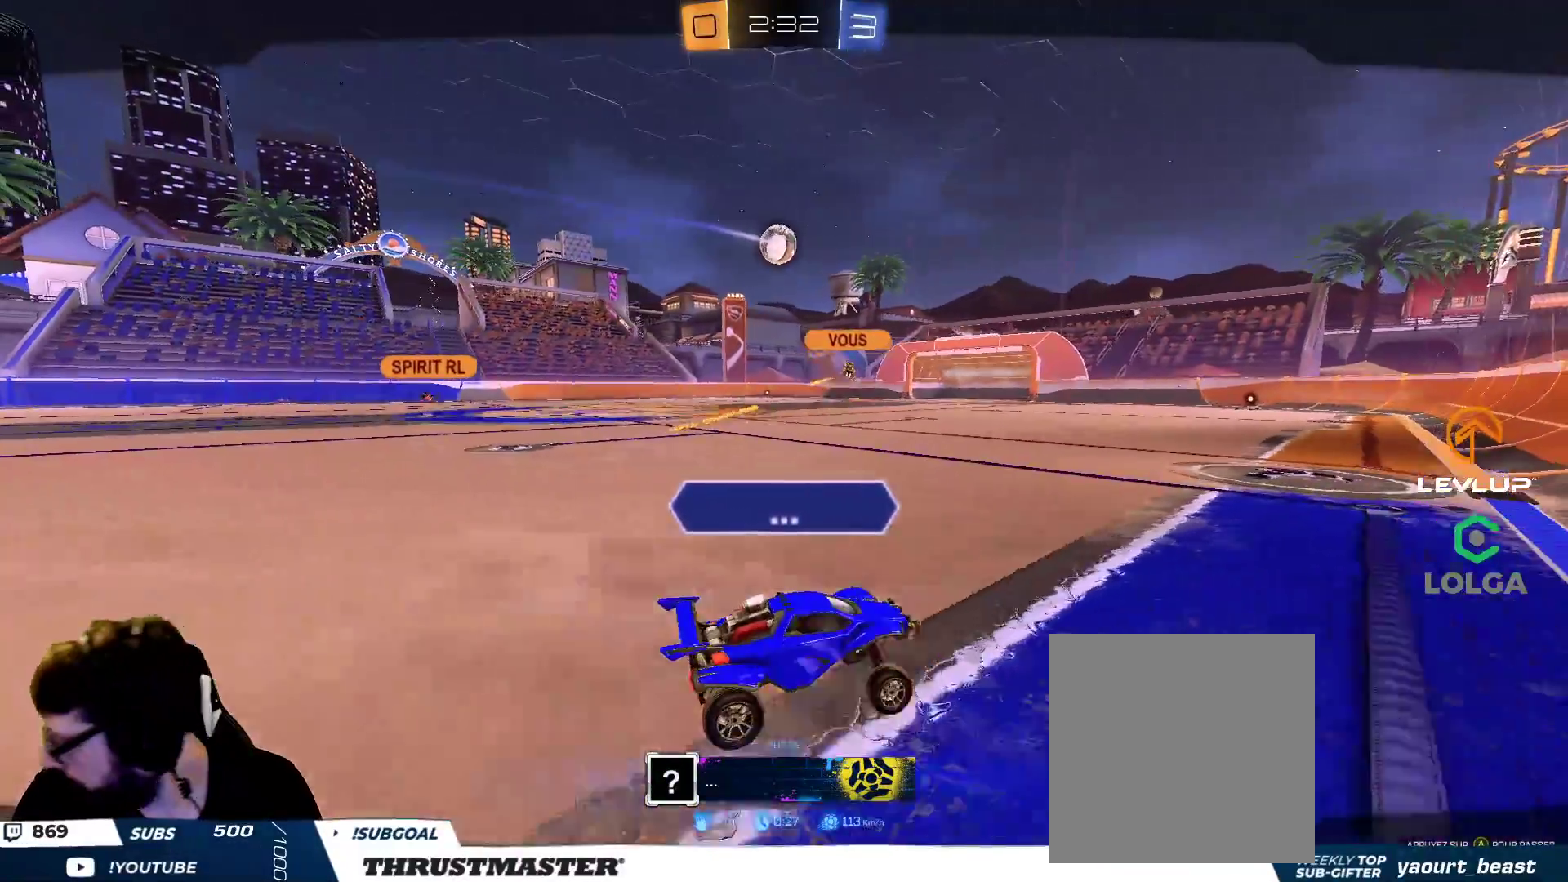
{"buttons": ["R2"], "left_stick": "center", "right_stick": "center", "events": [[250, "R2", "up"], [467, "R2", "down"]]}
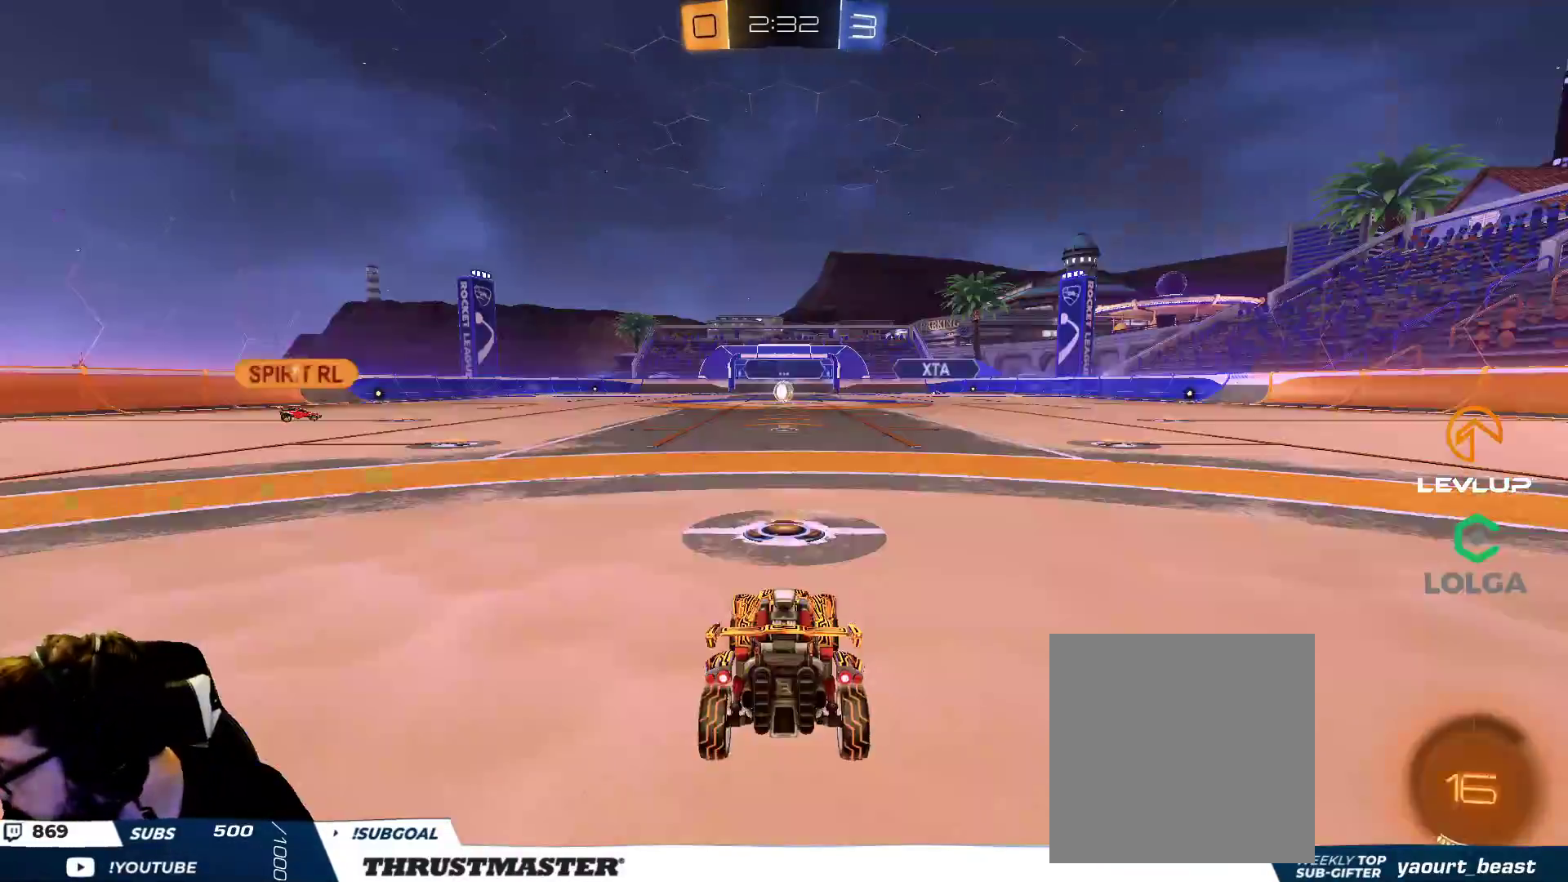
{"buttons": ["B", "Y", "R2"], "left_stick": "center", "right_stick": "center", "events": [[50, "Y", "down"], [150, "Y", "up"], [433, "B", "down"], [450, "Y", "down"]]}
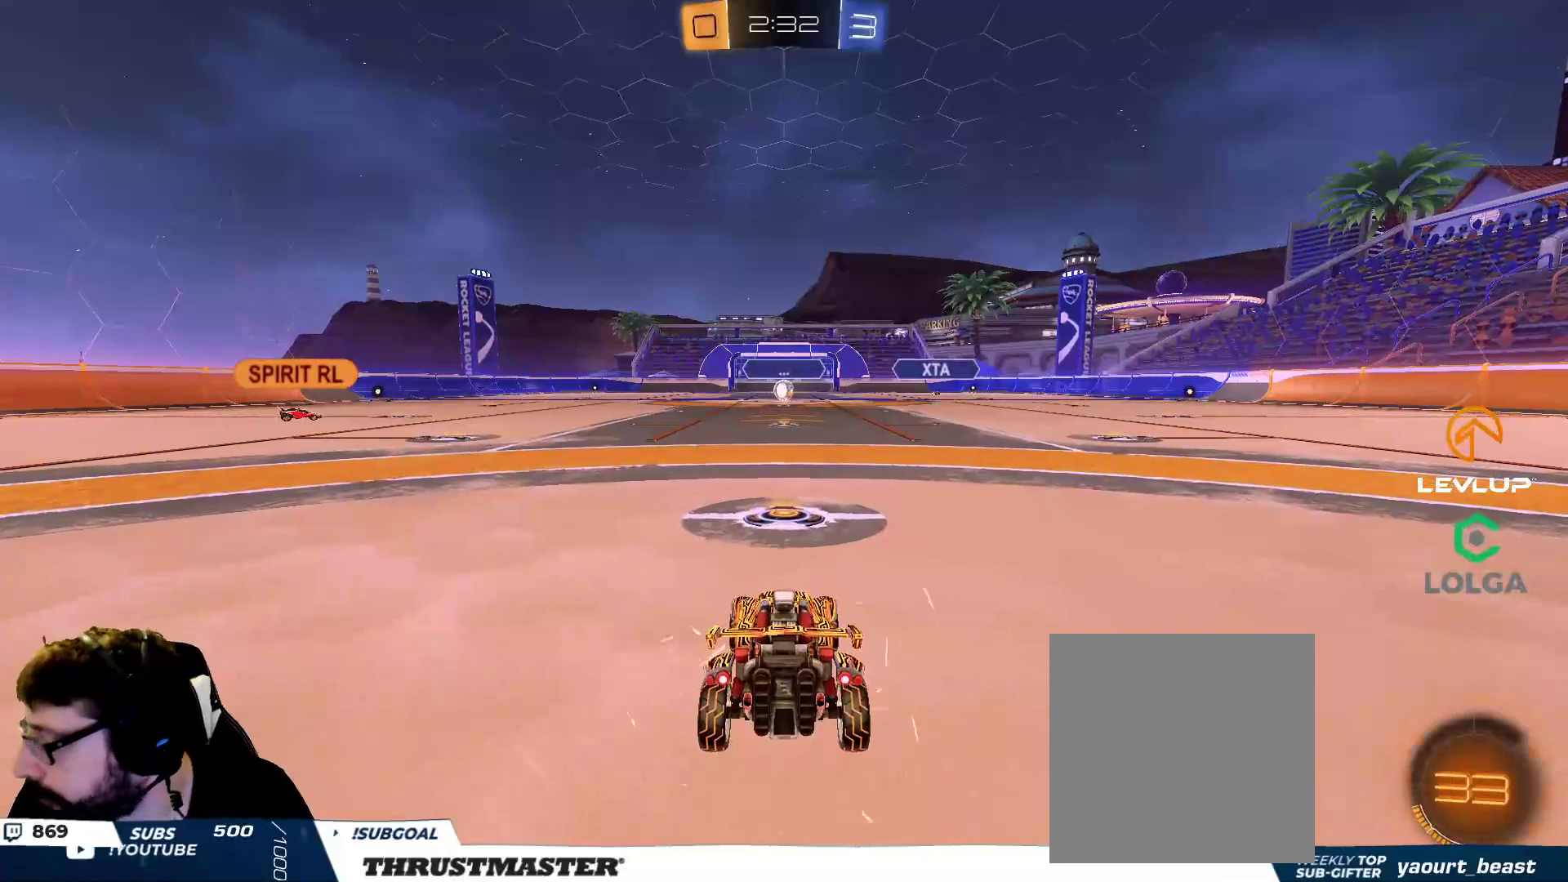
{"buttons": ["B", "R2"], "left_stick": "center", "right_stick": "center", "events": [[117, "Y", "up"]]}
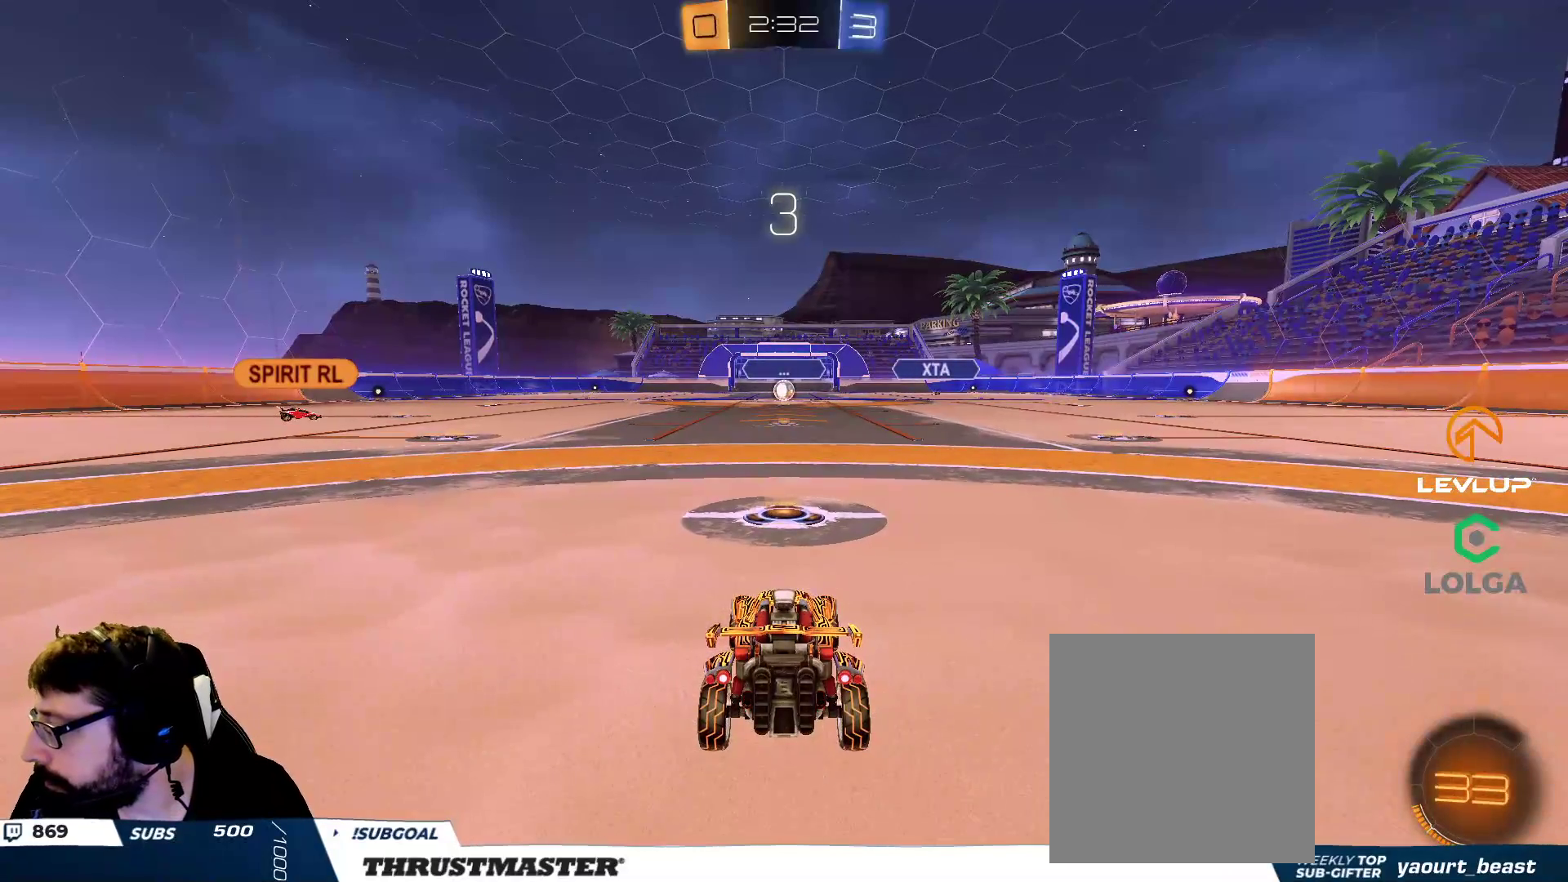
{"buttons": ["R2"], "left_stick": "center", "right_stick": "center", "events": [[150, "Y", "down"], [250, "B", "up"], [267, "Y", "up"]]}
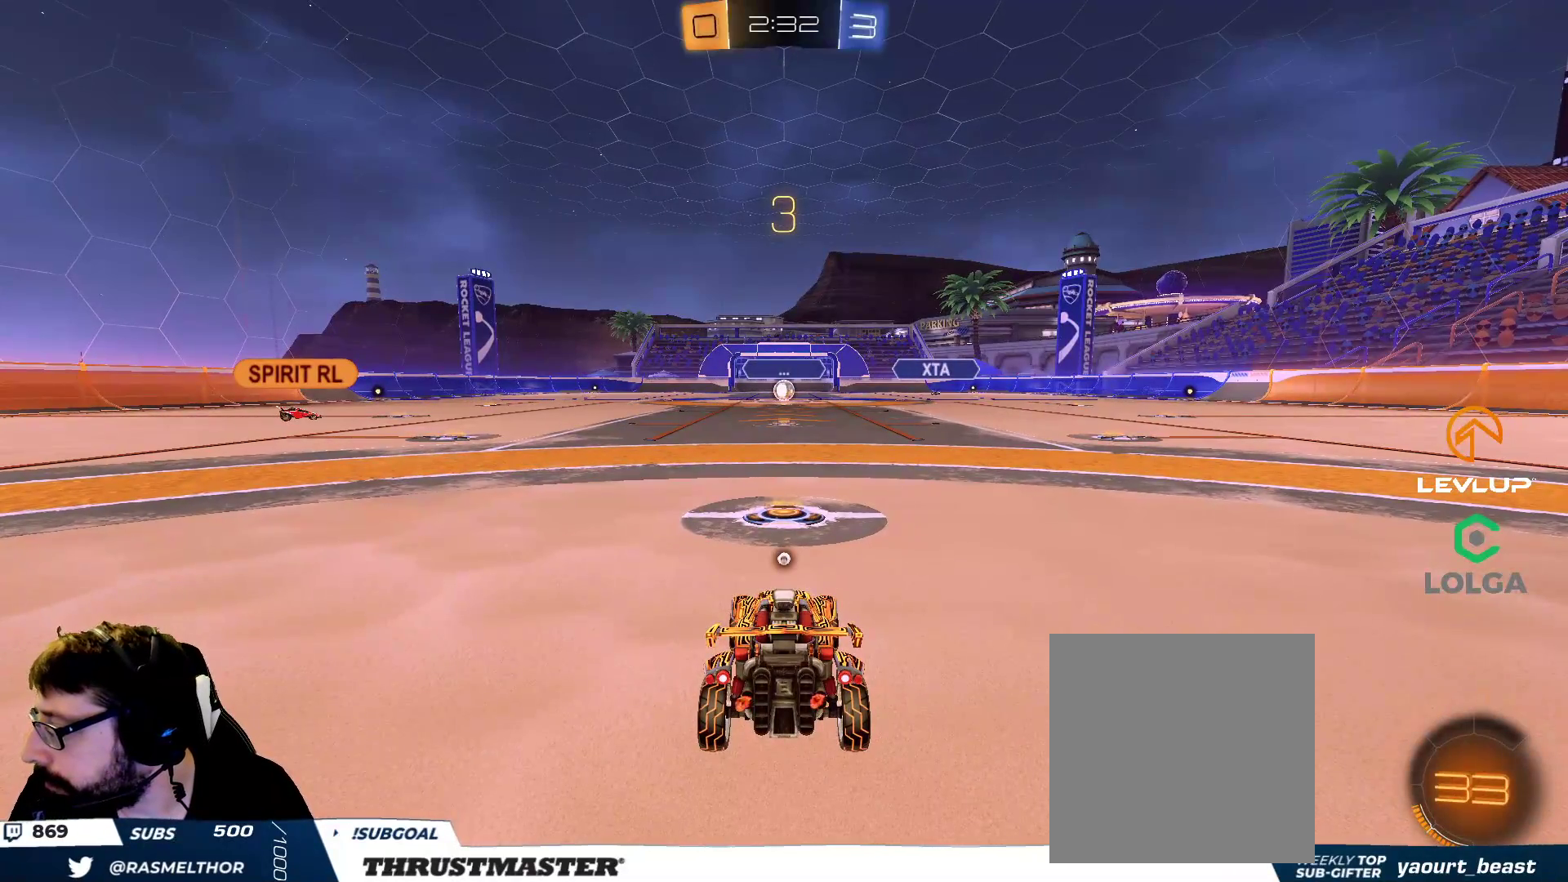
{"buttons": ["B", "R2"], "left_stick": "center", "right_stick": "center", "events": [[100, "Y", "down"], [183, "Y", "up"], [367, "B", "down"]]}
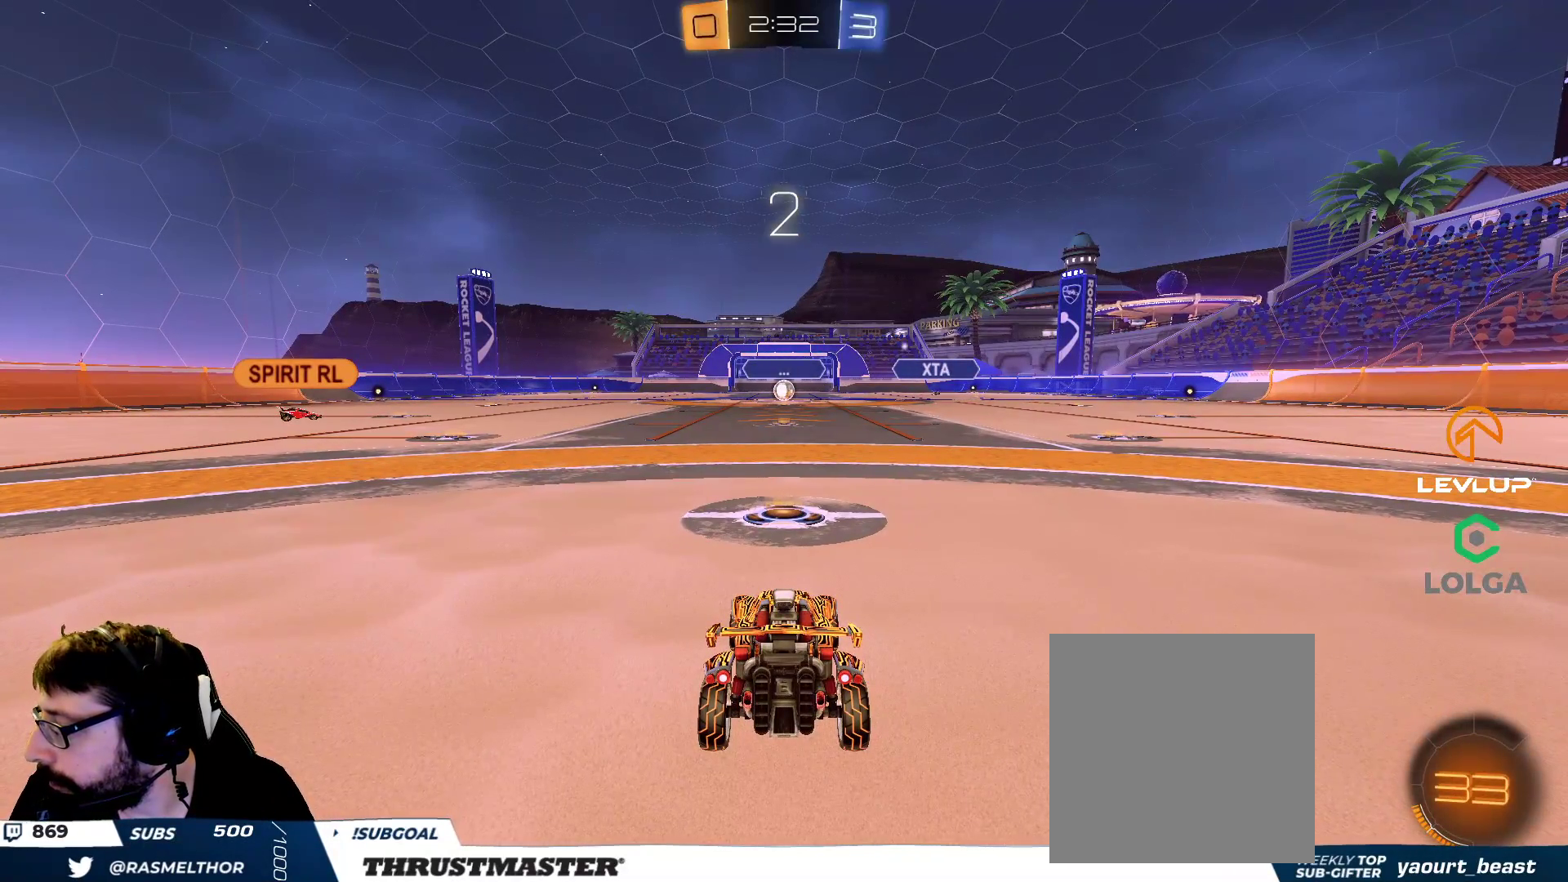
{"buttons": ["B", "R2"], "left_stick": "center", "right_stick": "center", "events": []}
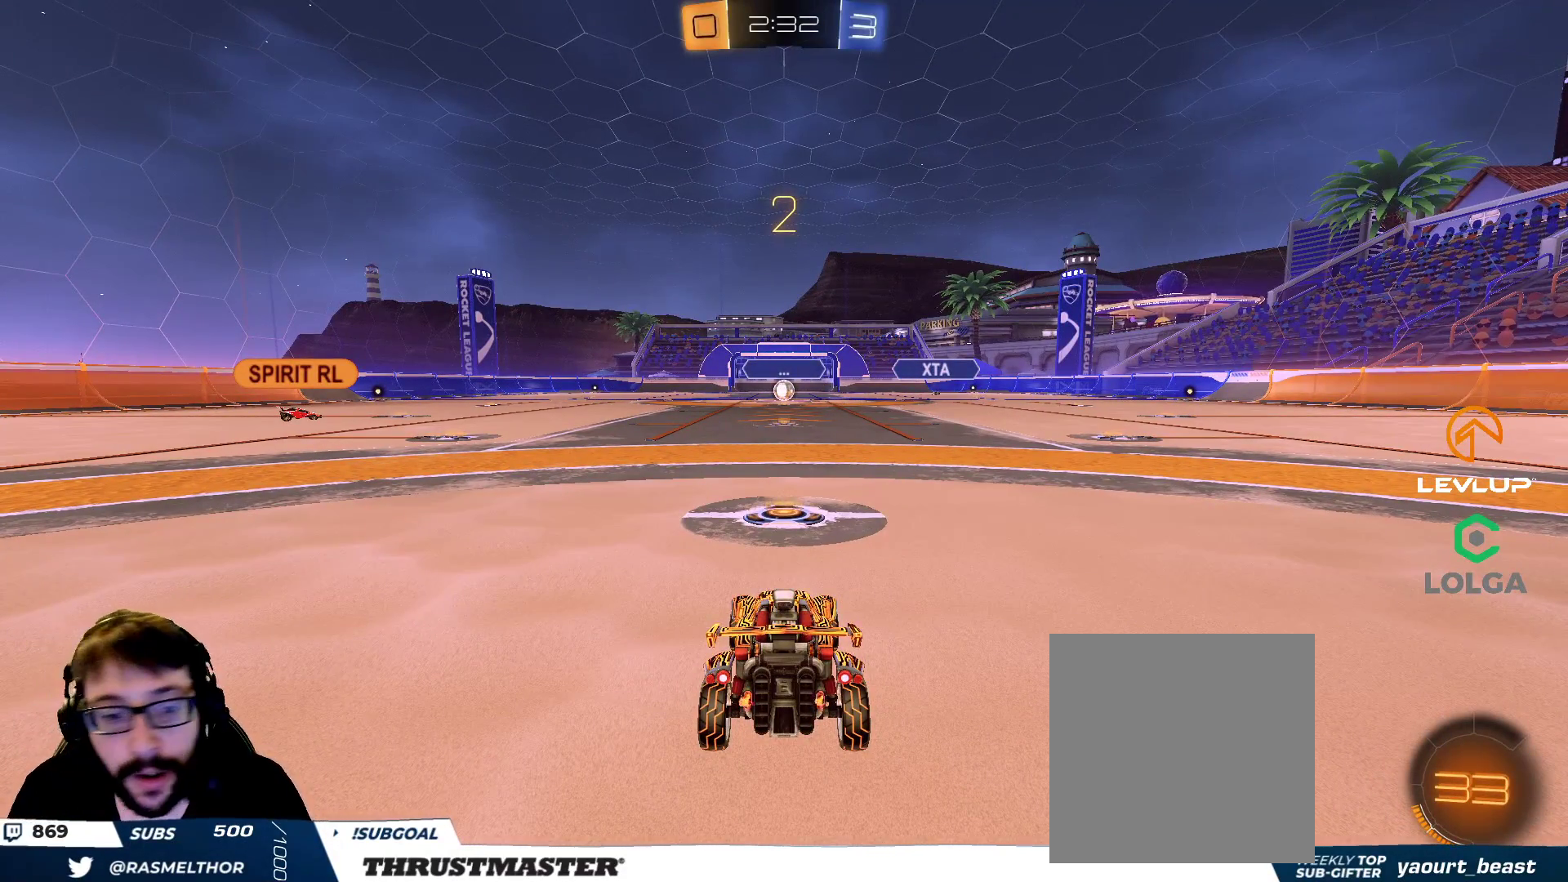
{"buttons": ["B", "R2"], "left_stick": "center", "right_stick": "center", "events": []}
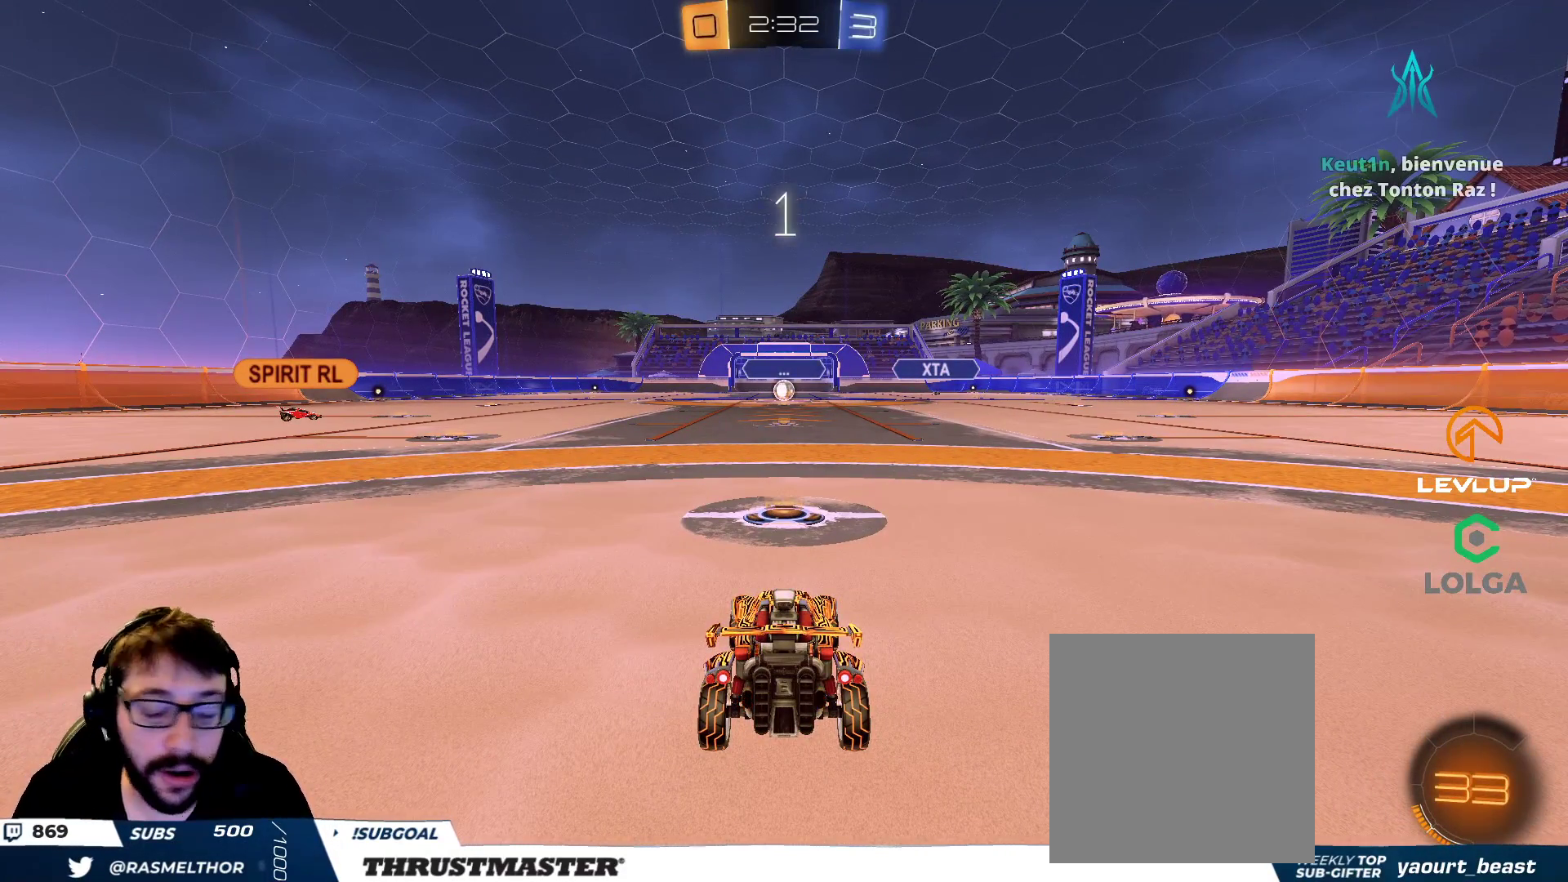
{"buttons": ["B", "R2"], "left_stick": "center", "right_stick": "center", "events": []}
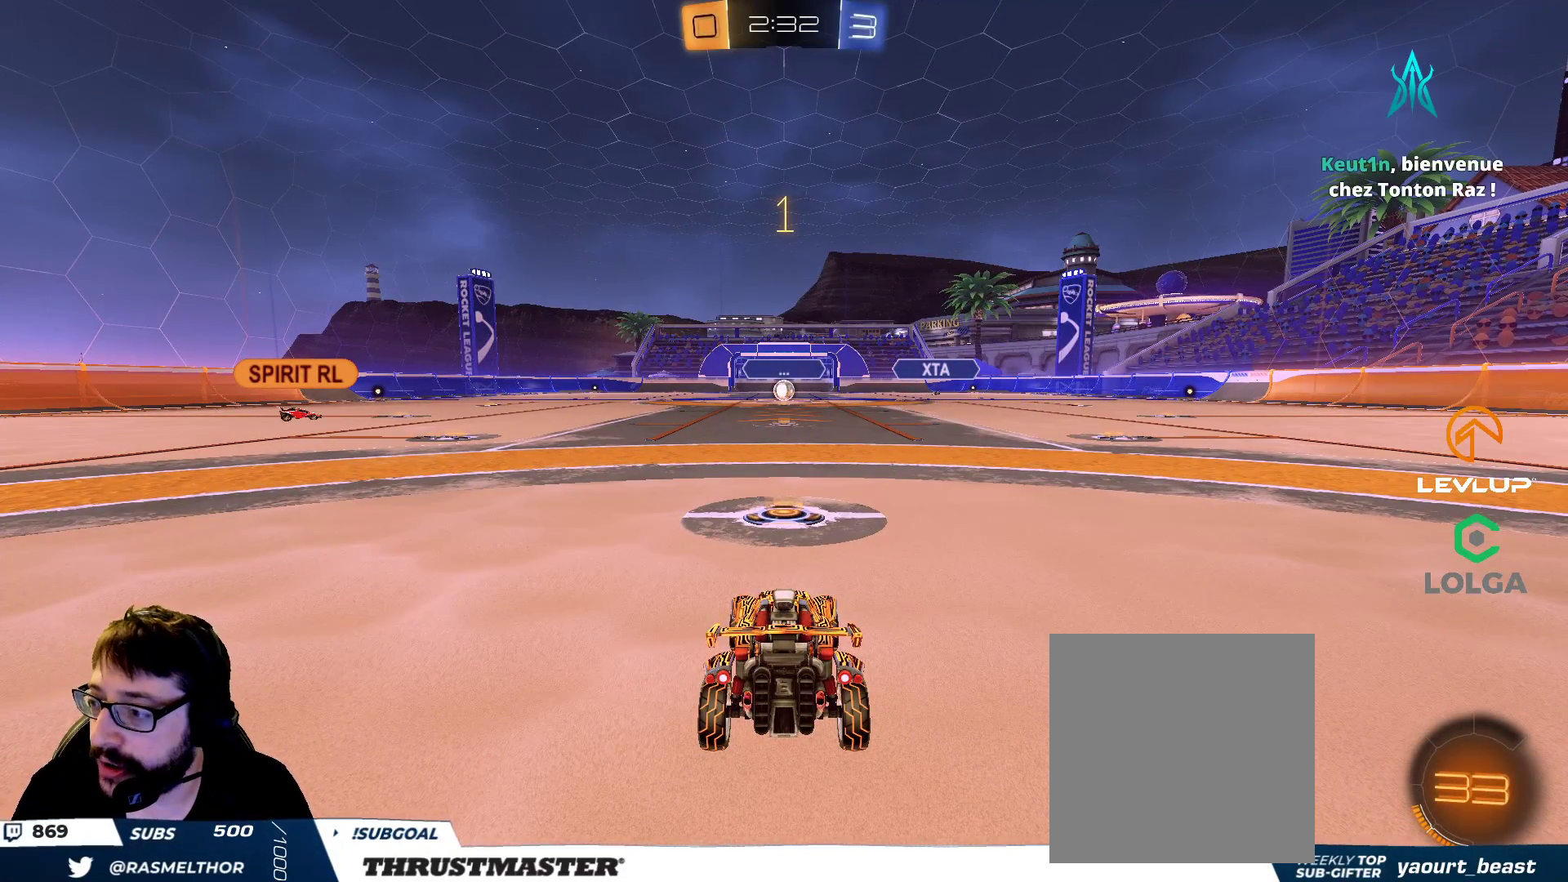
{"buttons": ["B", "R2"], "left_stick": "center", "right_stick": "center", "events": []}
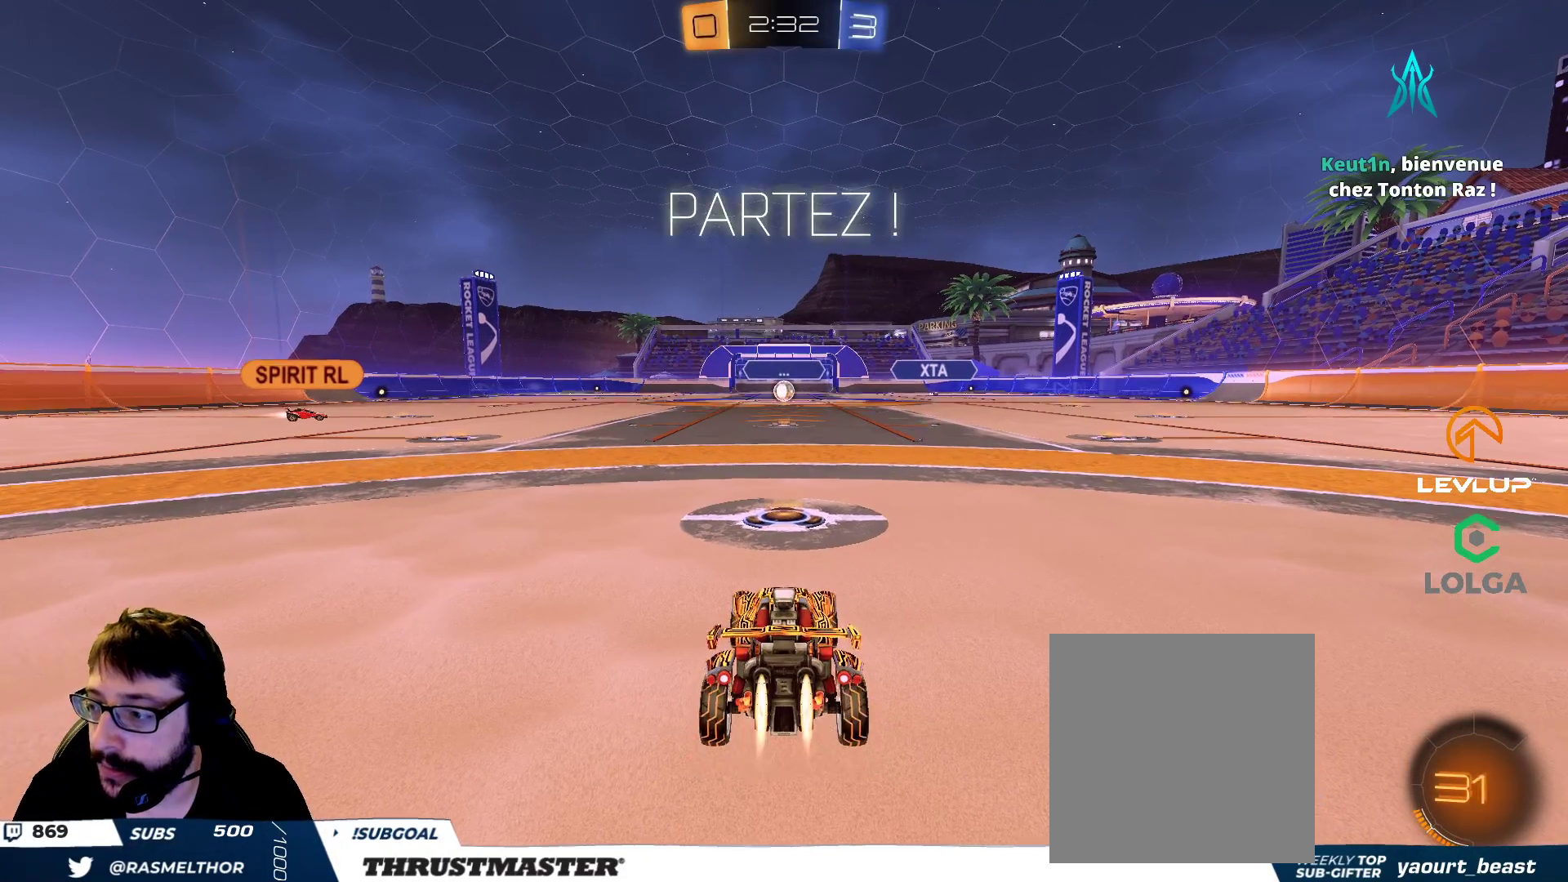
{"buttons": ["A", "B", "L2", "R2"], "left_stick": "up", "right_stick": "center", "events": [[300, "A", "down"], [300, "left_stick", "up"], [350, "L2", "down"], [383, "A", "up"], [450, "A", "down"]]}
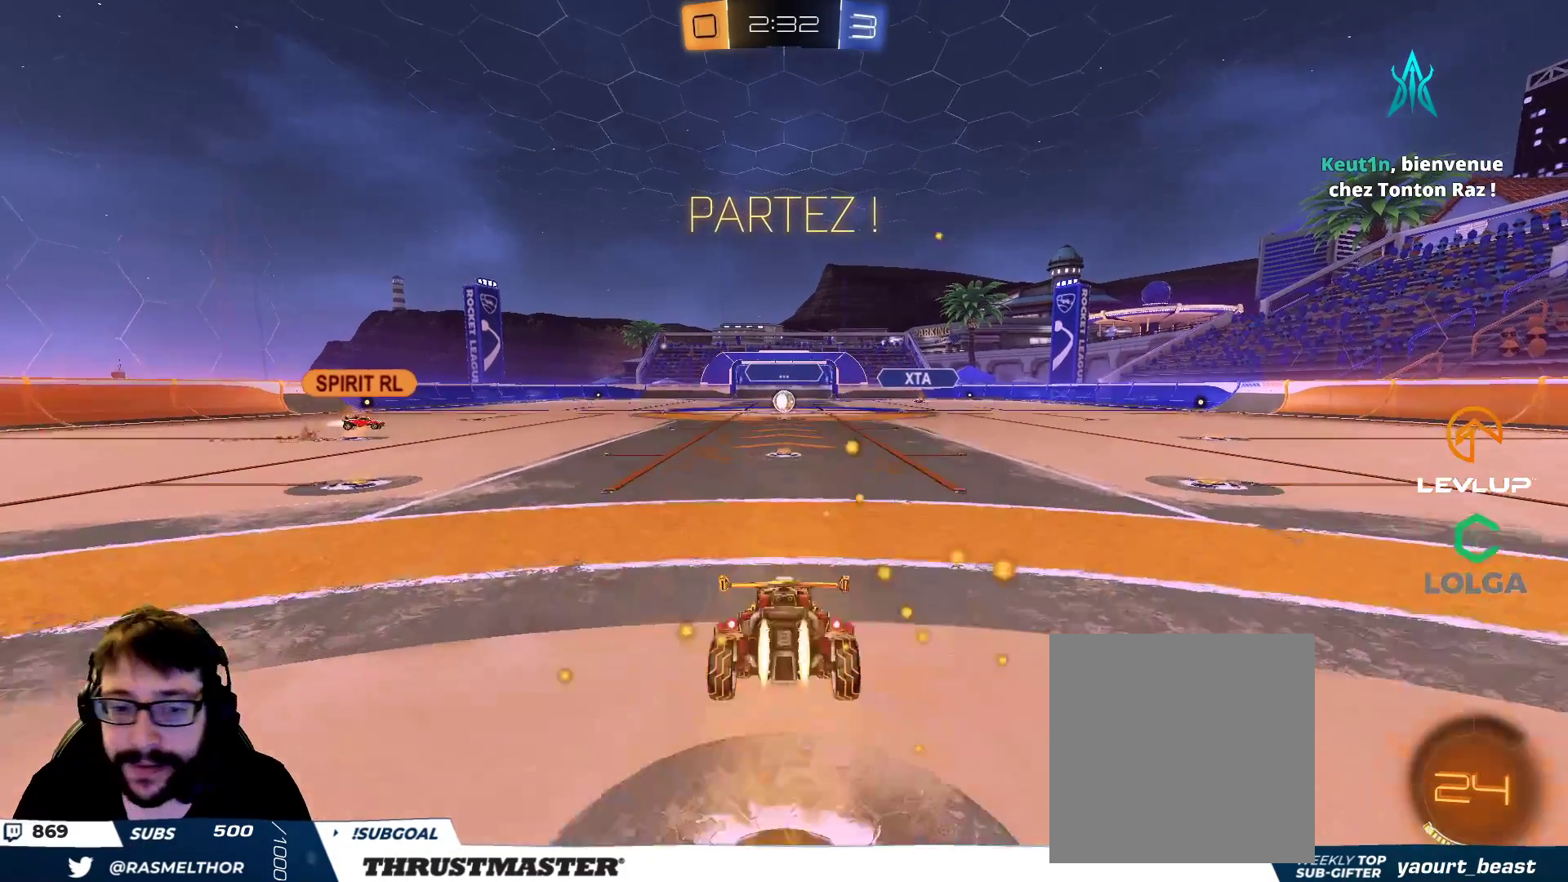
{"buttons": ["R2"], "left_stick": "center", "right_stick": "center", "events": [[17, "A", "up"], [33, "B", "up"], [383, "left_stick", "center"], [400, "L2", "up"]]}
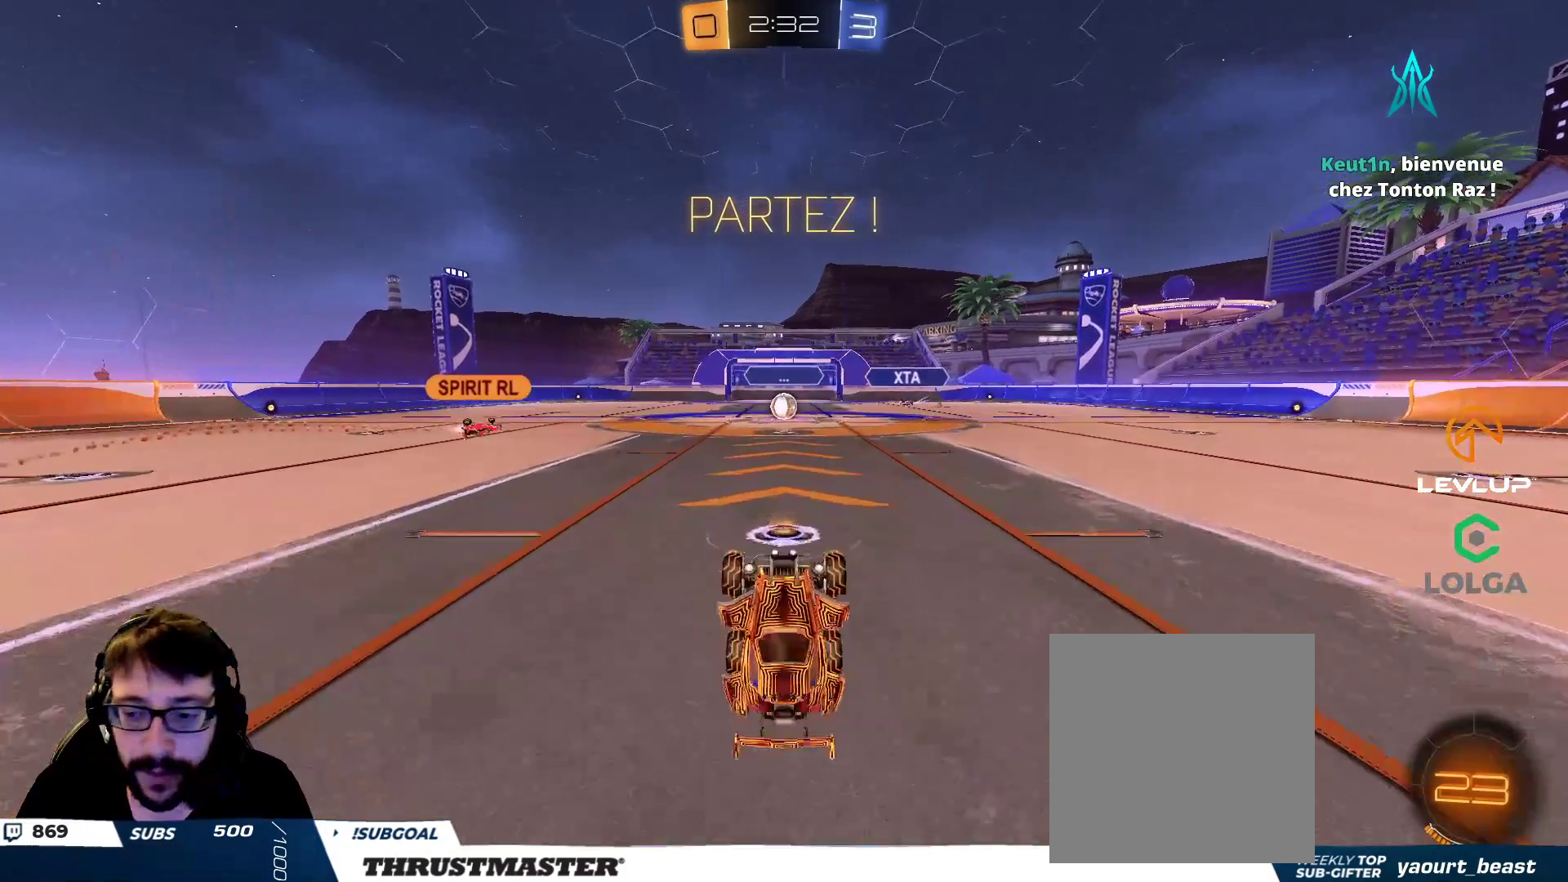
{"buttons": ["R2"], "left_stick": "center", "right_stick": "center", "events": []}
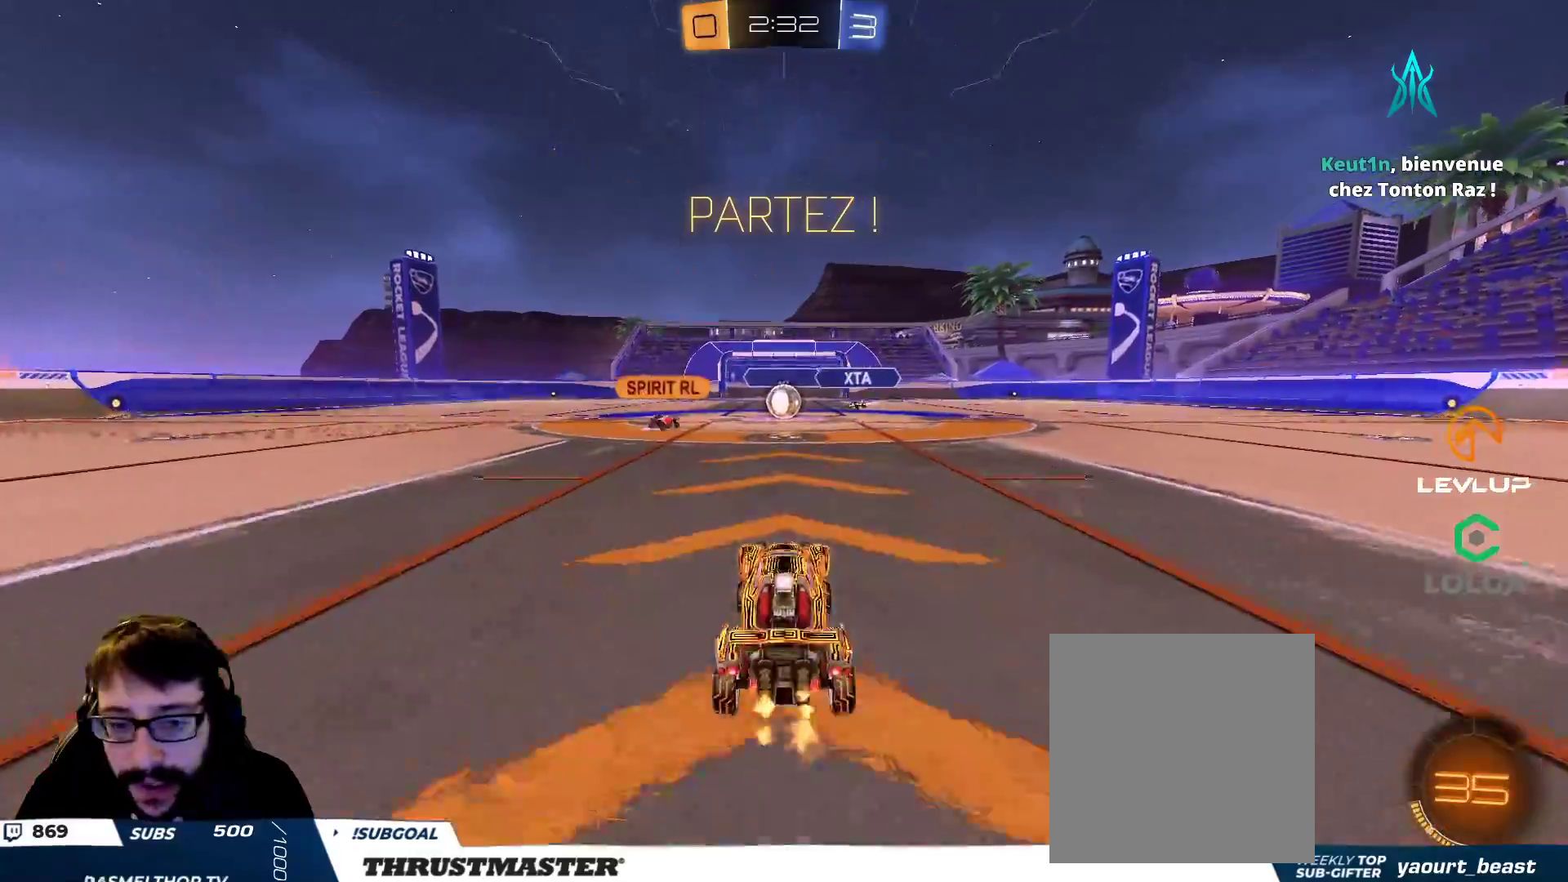
{"buttons": ["R2"], "left_stick": "center", "right_stick": "center", "events": []}
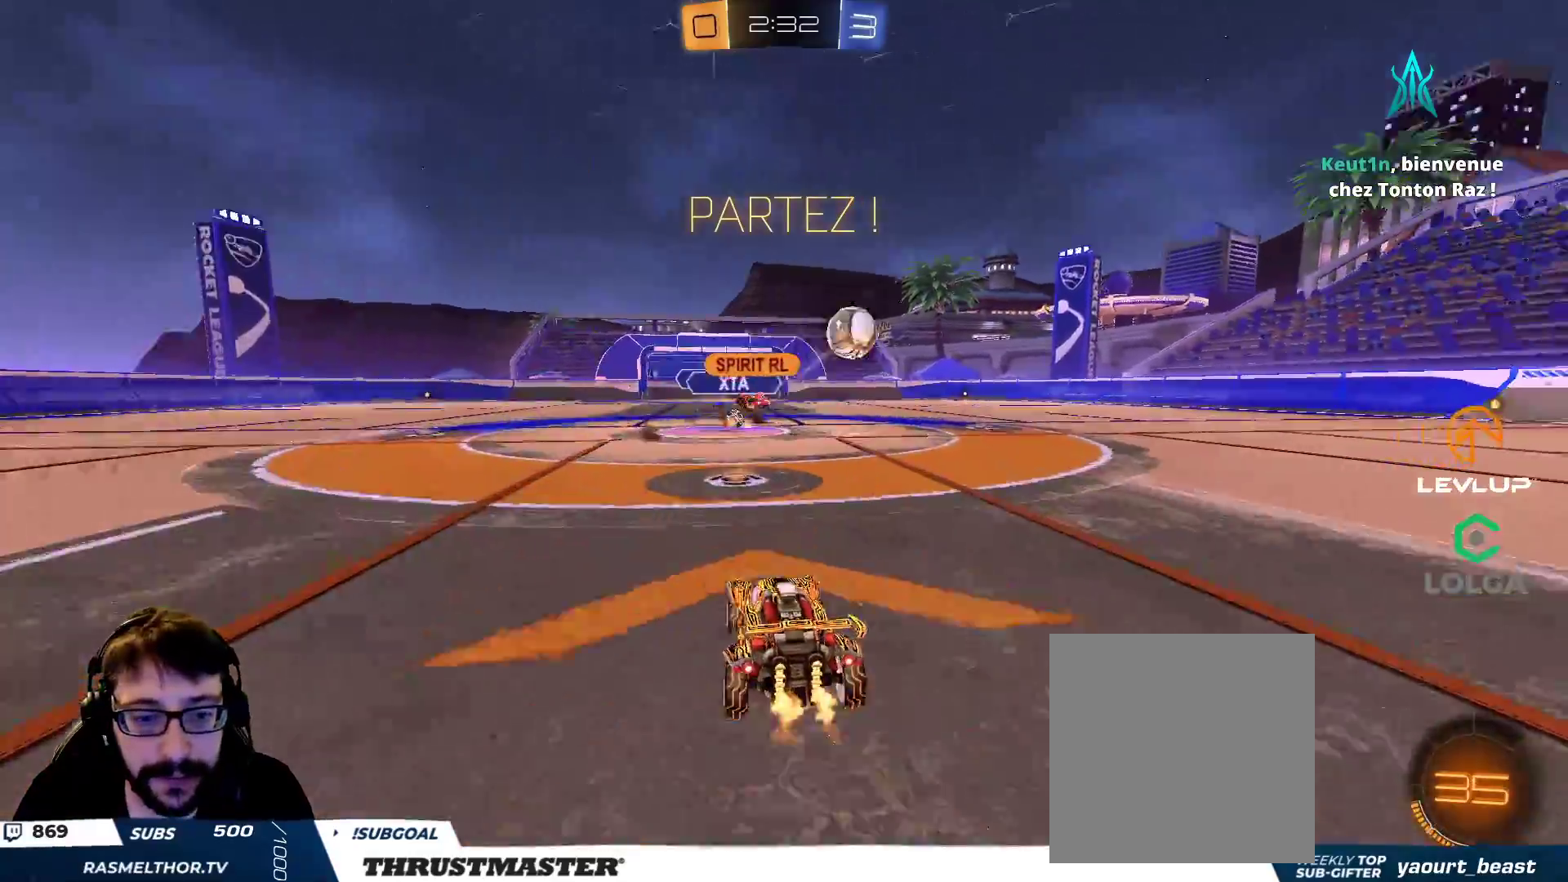
{"buttons": ["B", "R2"], "left_stick": "right", "right_stick": "center", "events": [[67, "left_stick", "right"], [150, "L2", "down"], [250, "Y", "down"], [267, "B", "down"], [267, "L2", "up"], [350, "Y", "up"]]}
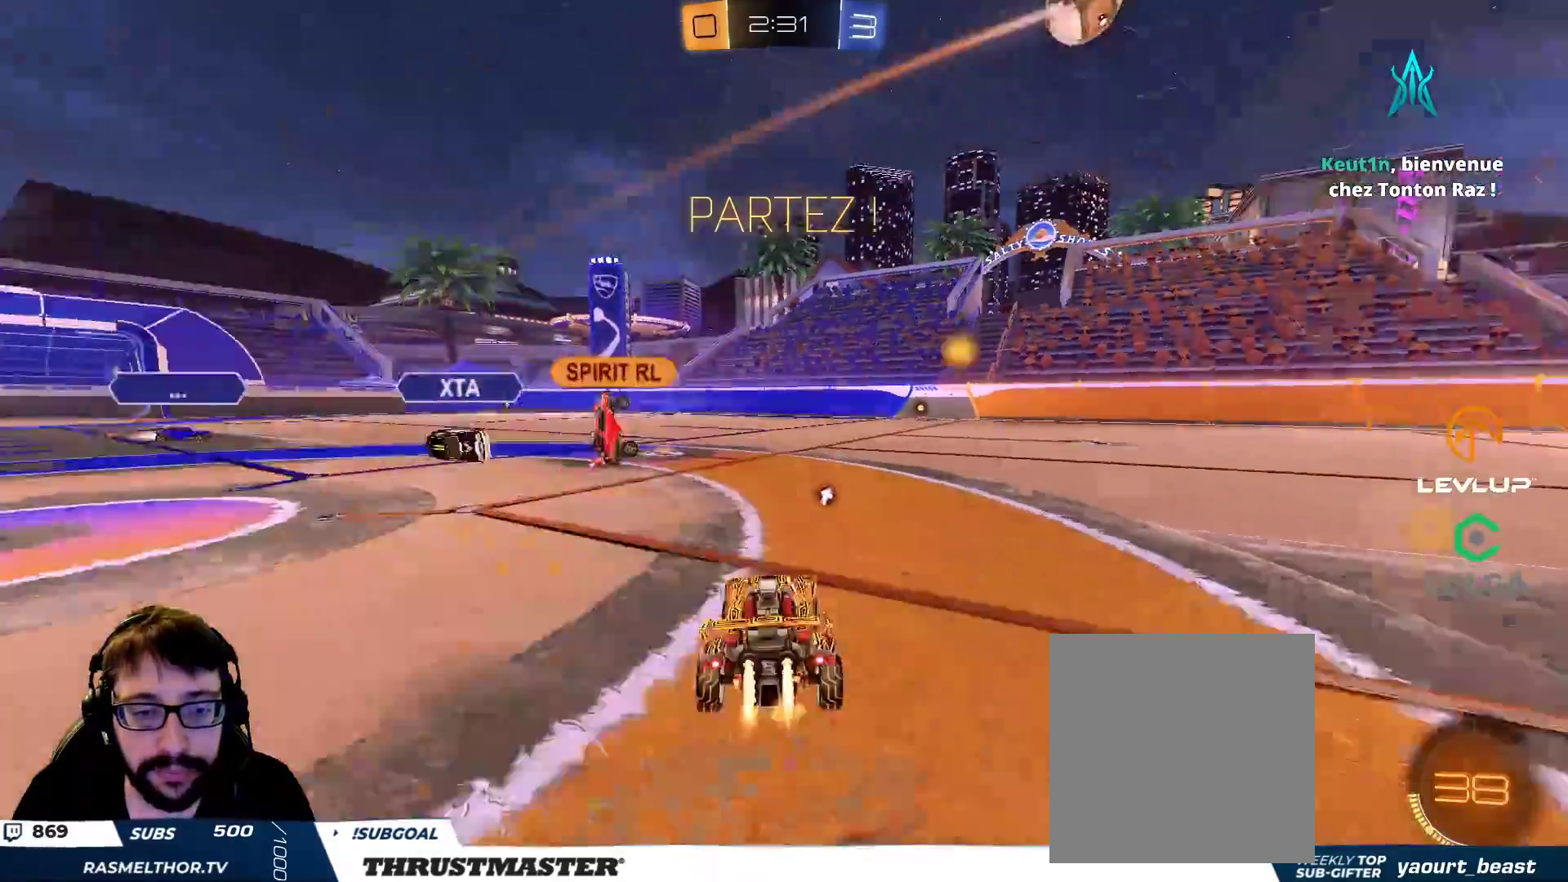
{"buttons": ["R2"], "left_stick": "right", "right_stick": "center", "events": [[300, "B", "up"]]}
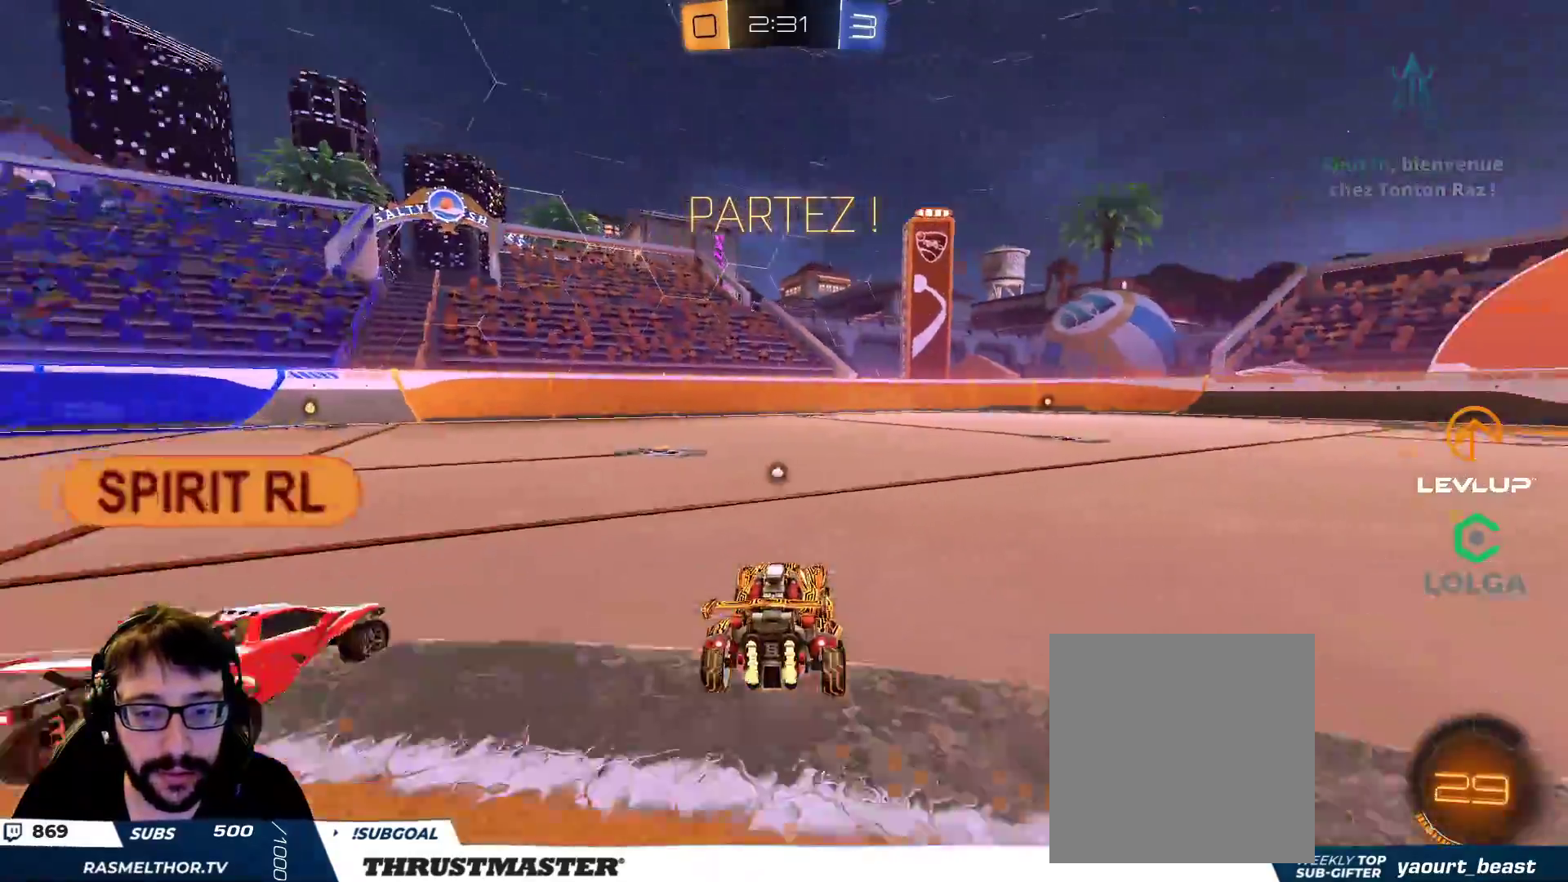
{"buttons": ["B", "R2"], "left_stick": "up-right", "right_stick": "center", "events": [[33, "A", "down"], [33, "B", "down"], [50, "left_stick", "up-left"], [83, "L2", "down"], [100, "A", "up"], [100, "left_stick", "up-right"], [167, "A", "down"], [283, "A", "up"], [333, "Y", "down"], [450, "Y", "up"], [467, "L2", "up"]]}
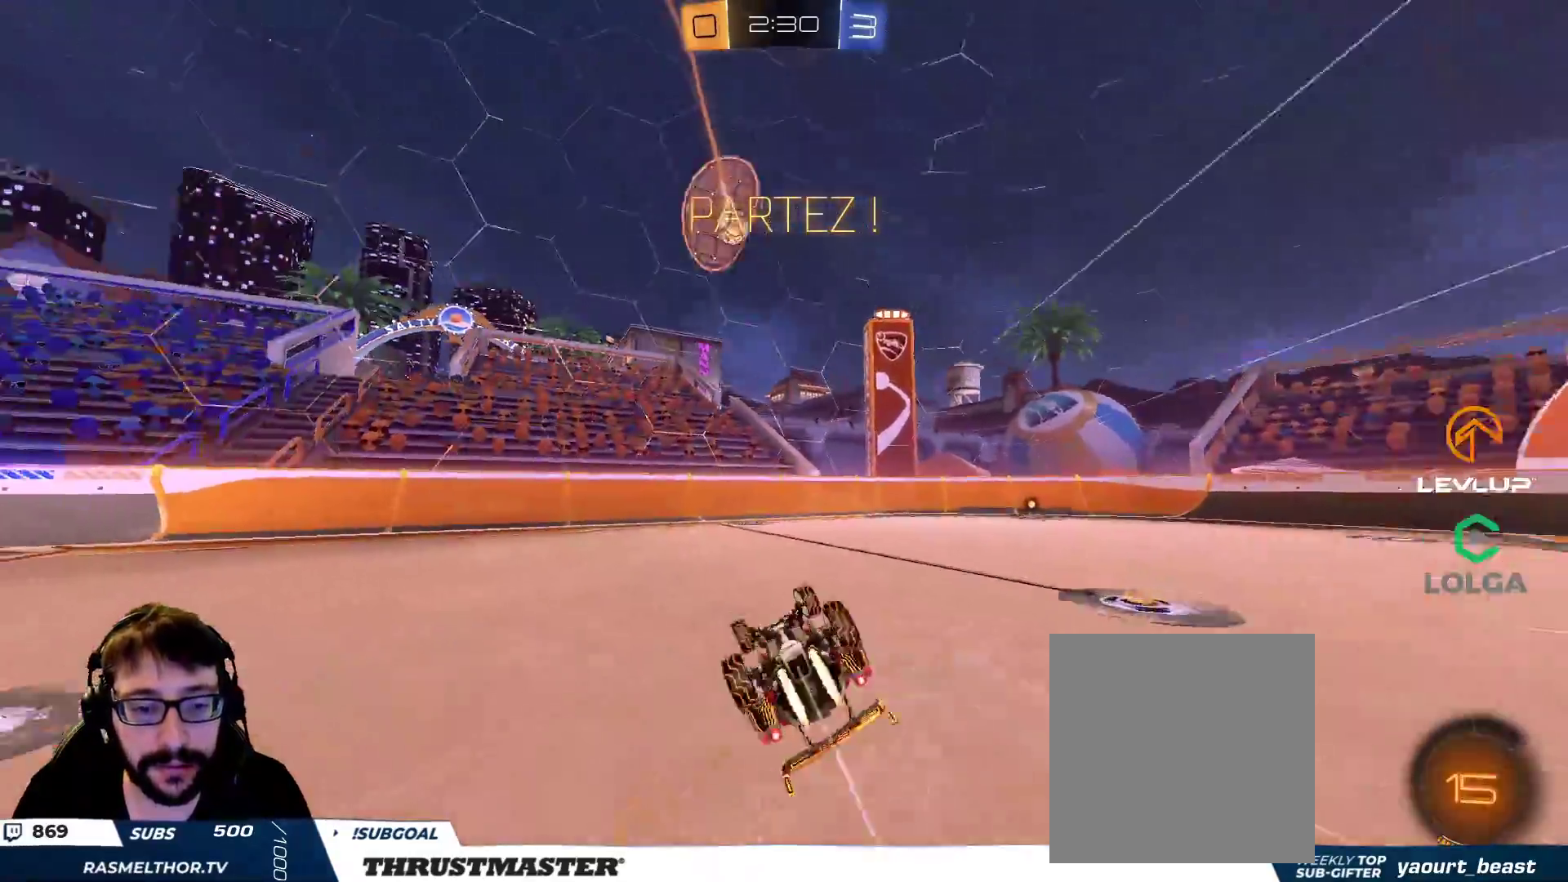
{"buttons": ["R2"], "left_stick": "center", "right_stick": "center", "events": [[83, "left_stick", "right"], [100, "Y", "down"], [133, "B", "up"], [167, "Y", "up"], [383, "left_stick", "center"]]}
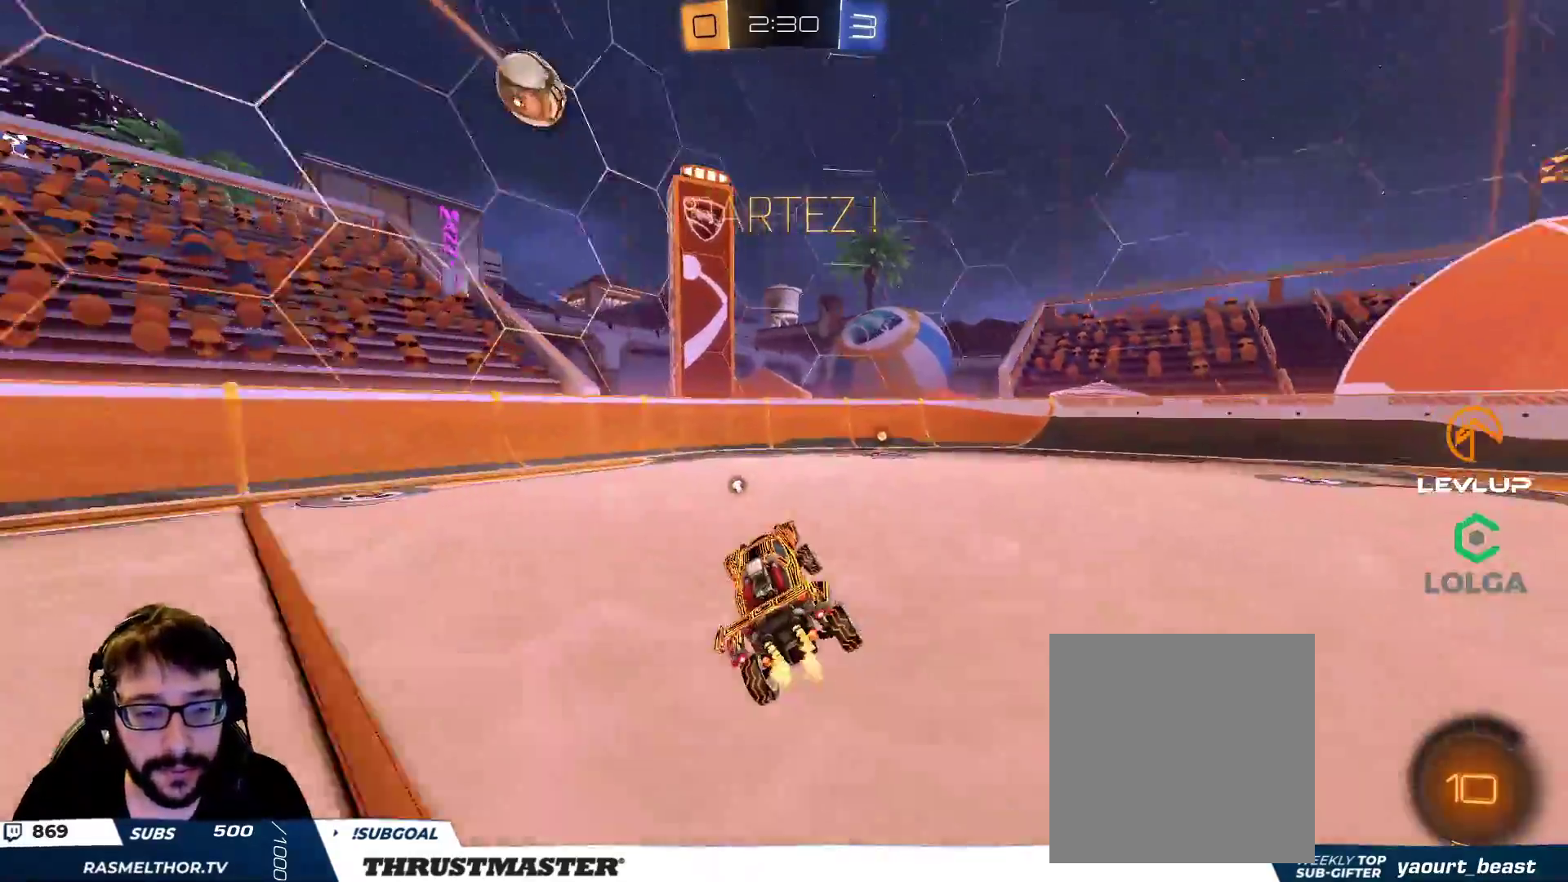
{"buttons": ["R2"], "left_stick": "right", "right_stick": "center", "events": [[50, "left_stick", "right"], [117, "Y", "down"], [217, "Y", "up"], [267, "left_stick", "center"], [367, "left_stick", "right"]]}
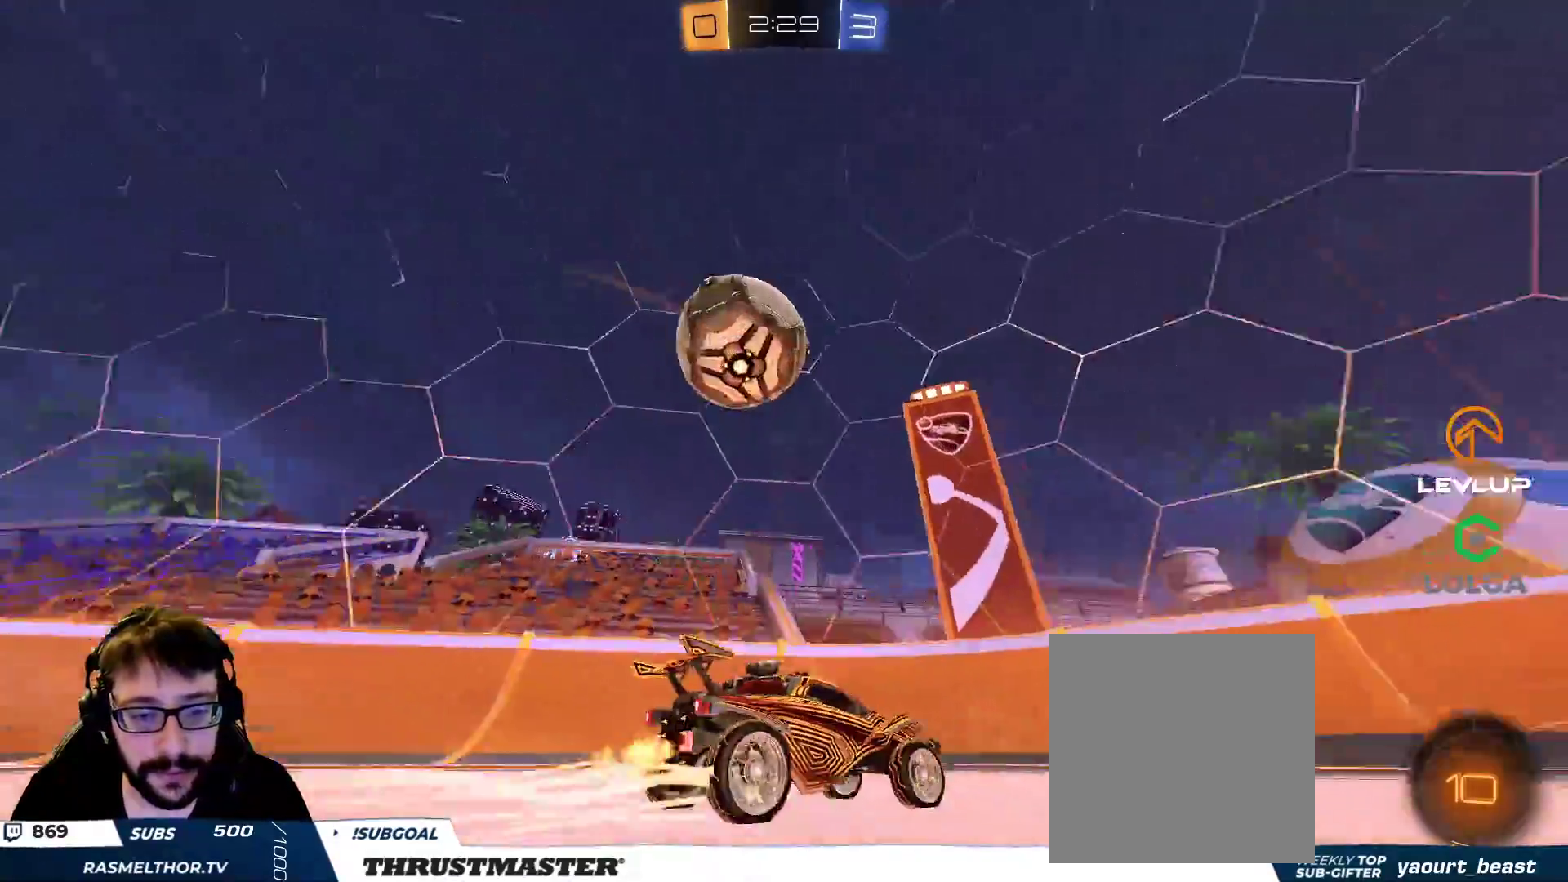
{"buttons": ["R2"], "left_stick": "center", "right_stick": "center", "events": [[217, "L2", "down"], [283, "L2", "up"], [500, "left_stick", "center"]]}
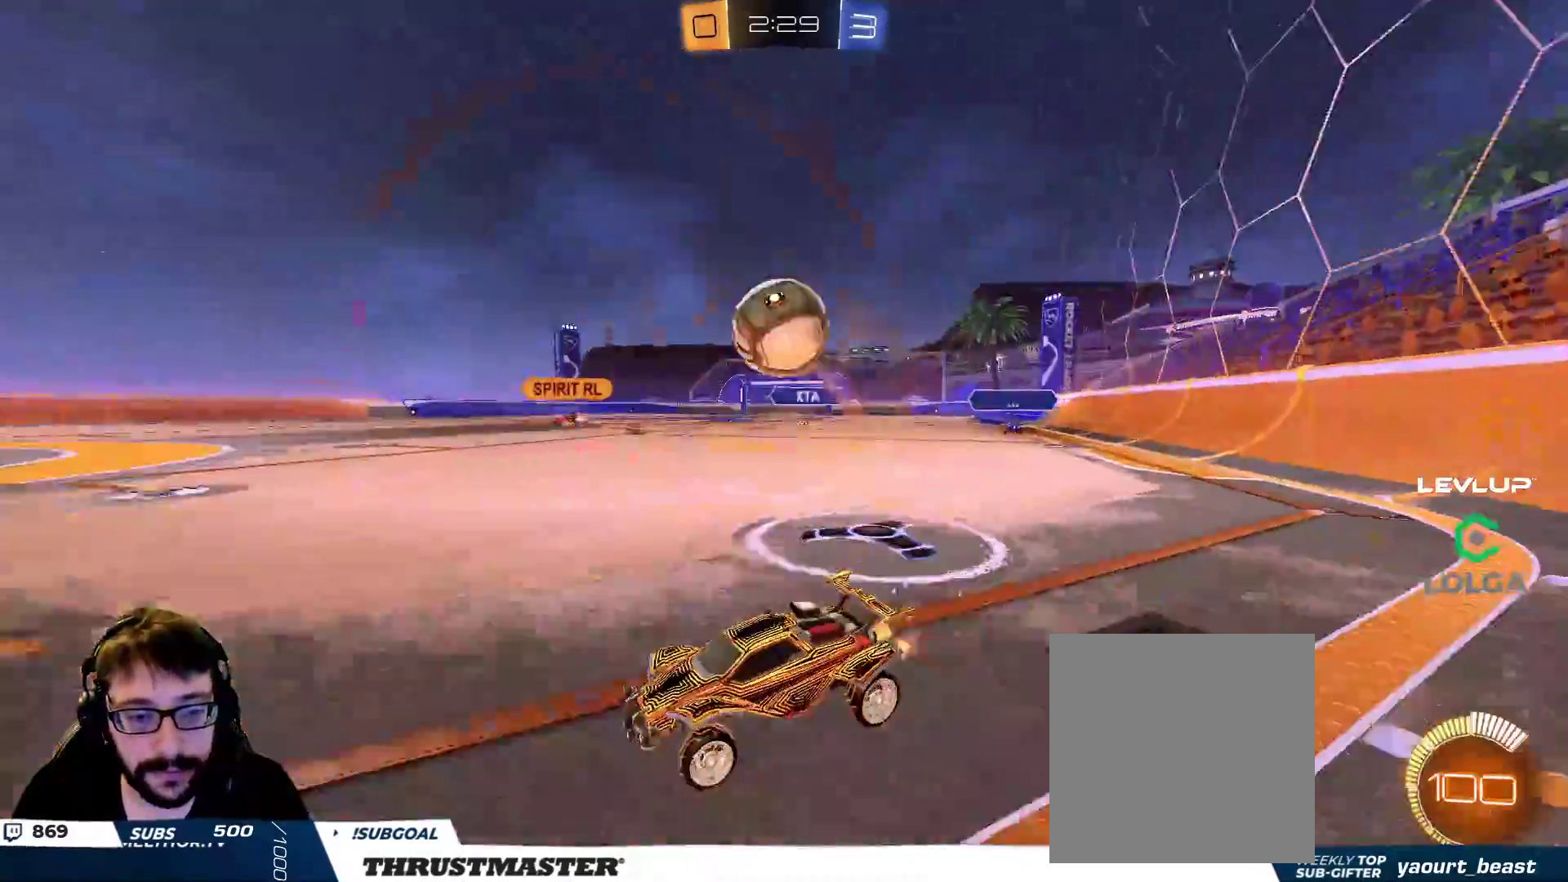
{"buttons": [], "left_stick": "center", "right_stick": "center", "events": [[183, "R2", "up"], [200, "left_stick", "down-left"], [417, "left_stick", "center"]]}
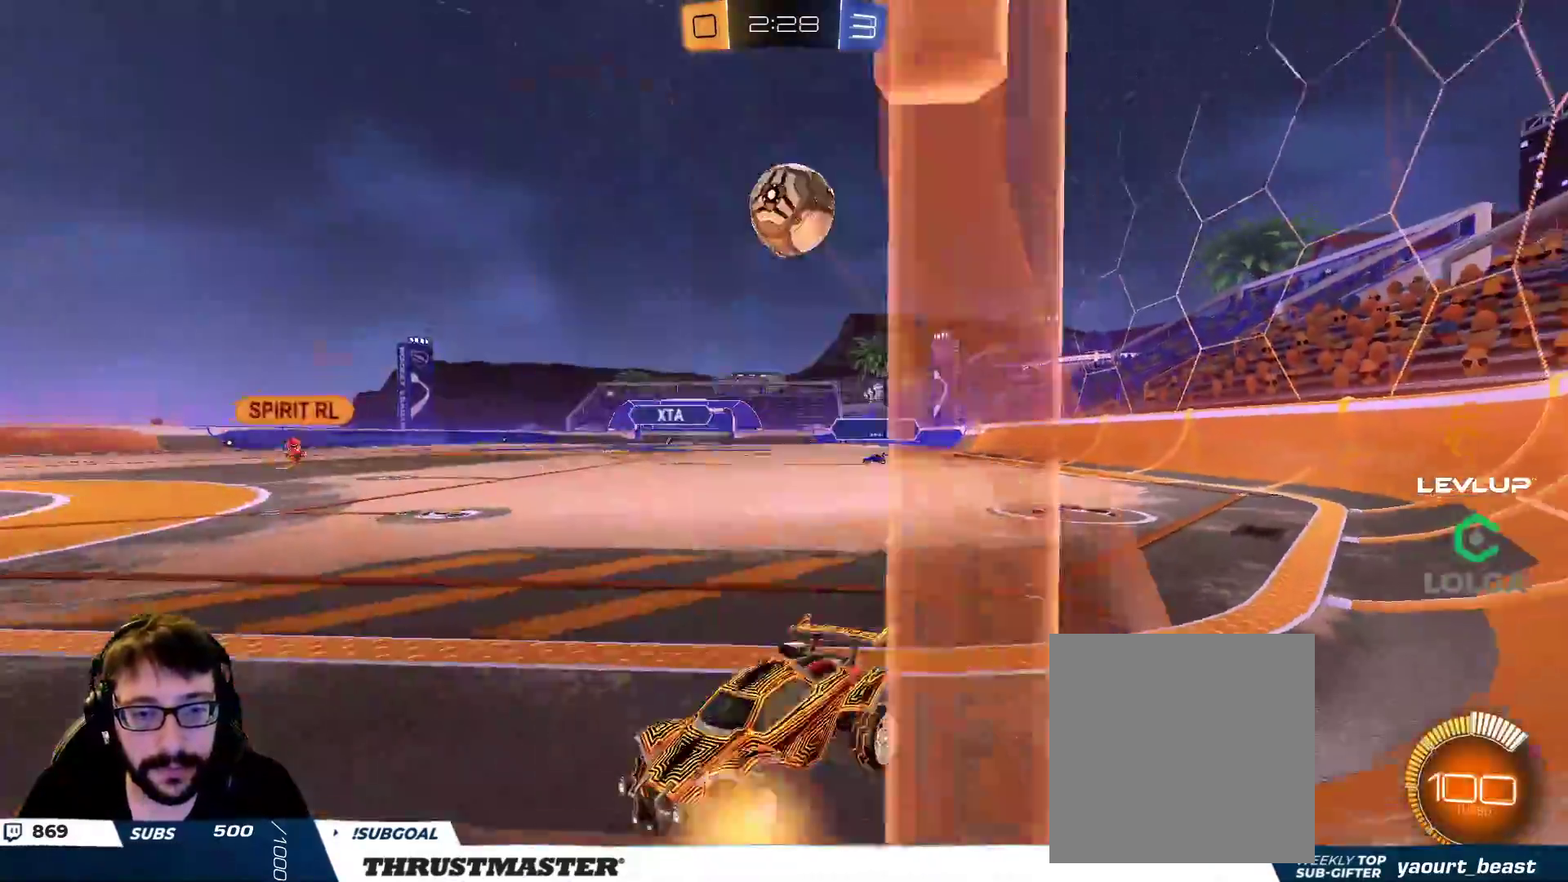
{"buttons": ["R2"], "left_stick": "center", "right_stick": "center", "events": [[33, "R2", "down"], [283, "left_stick", "right"], [333, "left_stick", "center"]]}
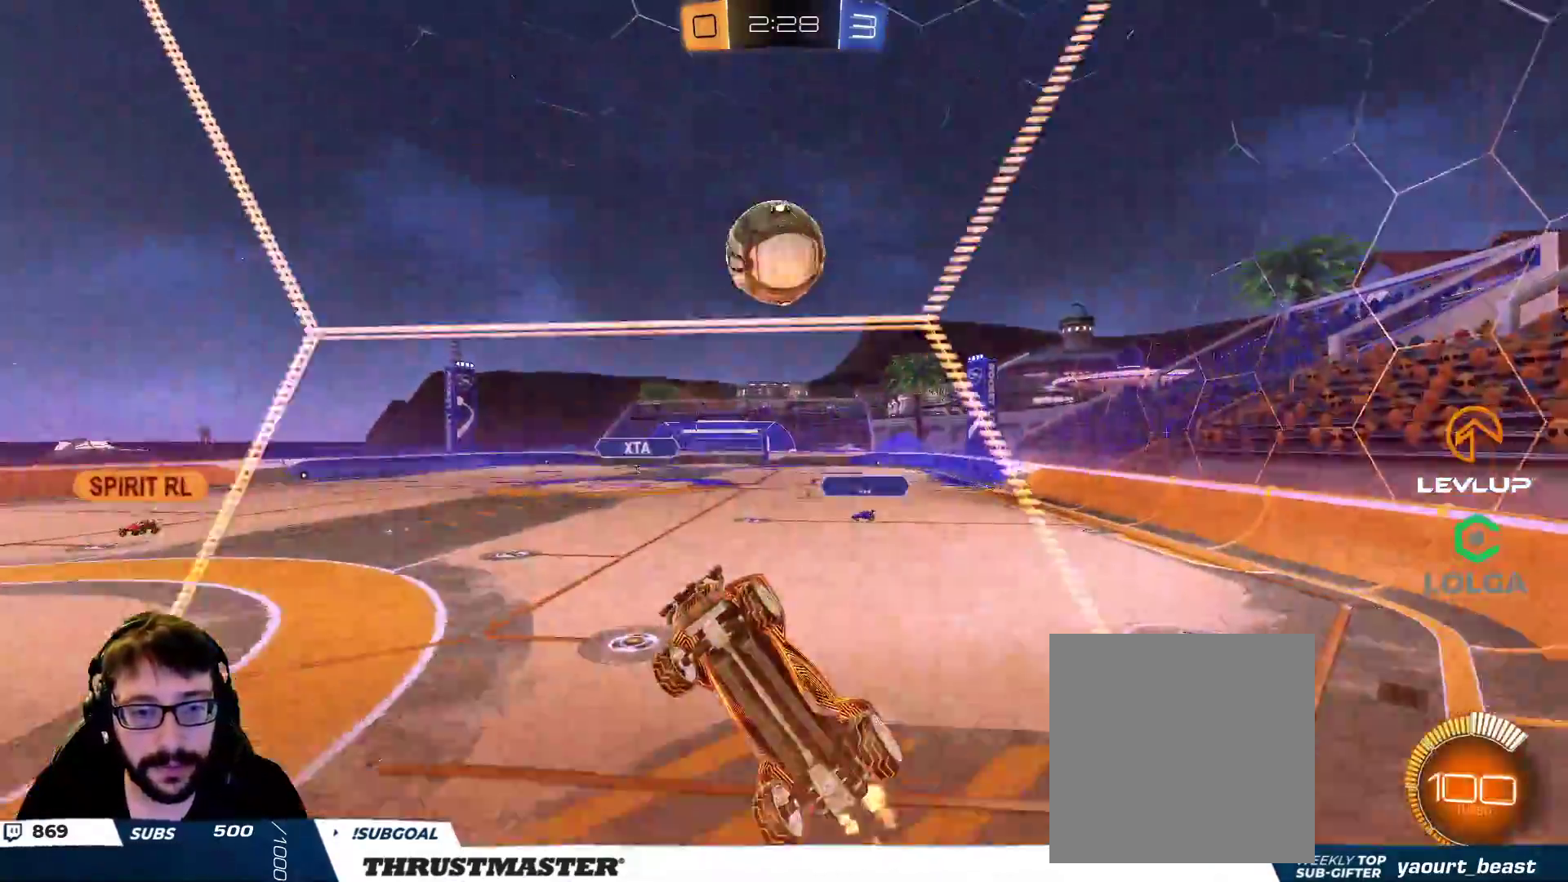
{"buttons": ["A", "B", "L2", "R2"], "left_stick": "up", "right_stick": "center", "events": [[33, "left_stick", "down"], [50, "A", "down"], [50, "B", "down"], [200, "A", "up"], [317, "R2", "up"], [467, "L2", "down"], [483, "left_stick", "up"], [500, "A", "down"], [500, "R2", "down"]]}
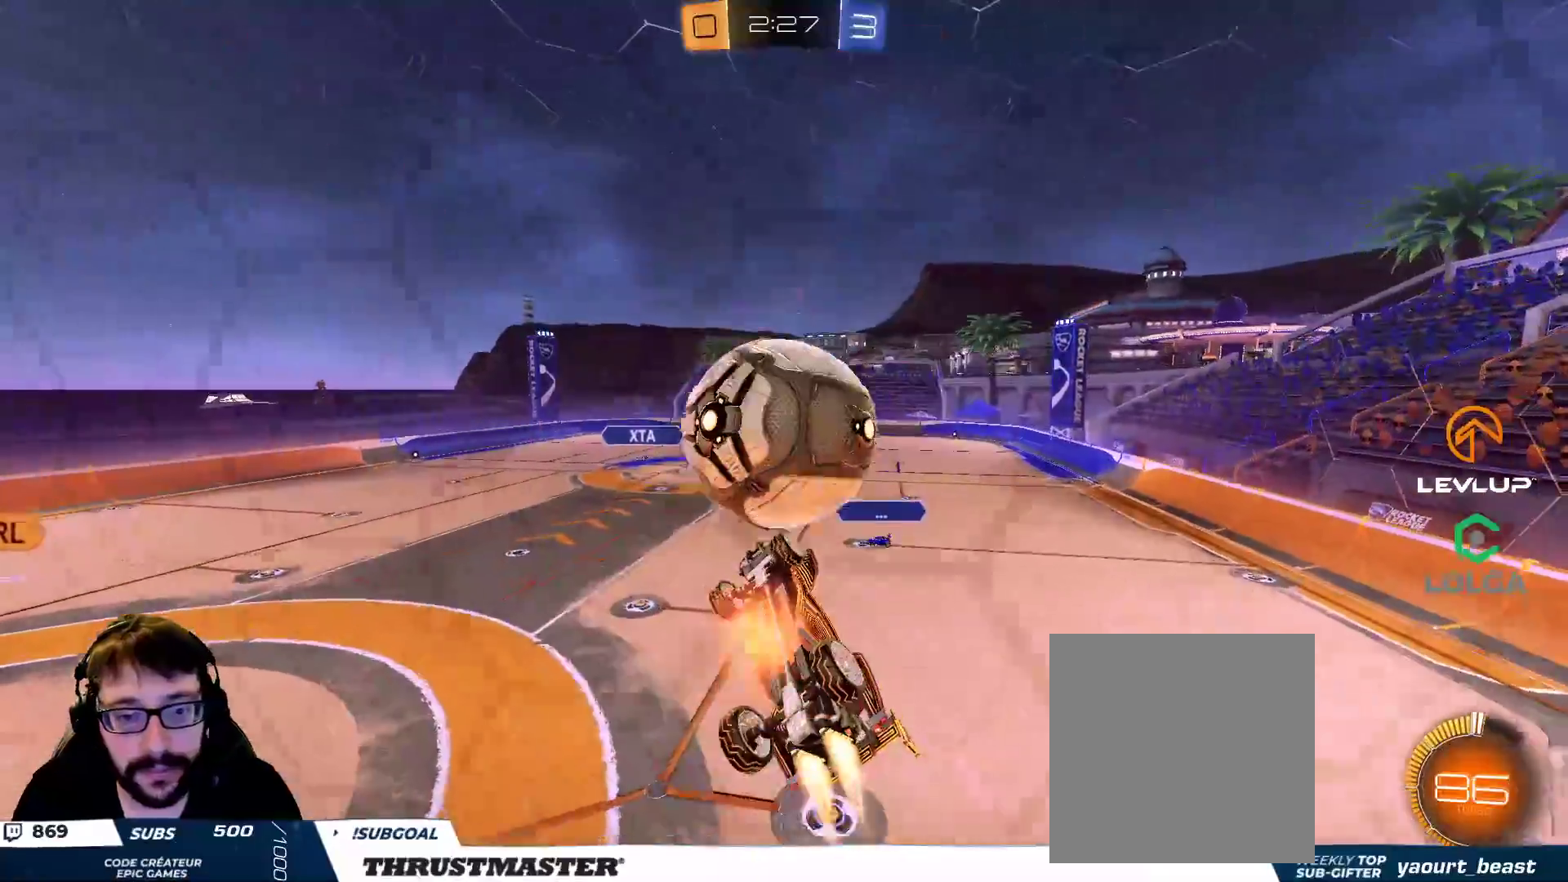
{"buttons": ["R2"], "left_stick": "down", "right_stick": "center"}
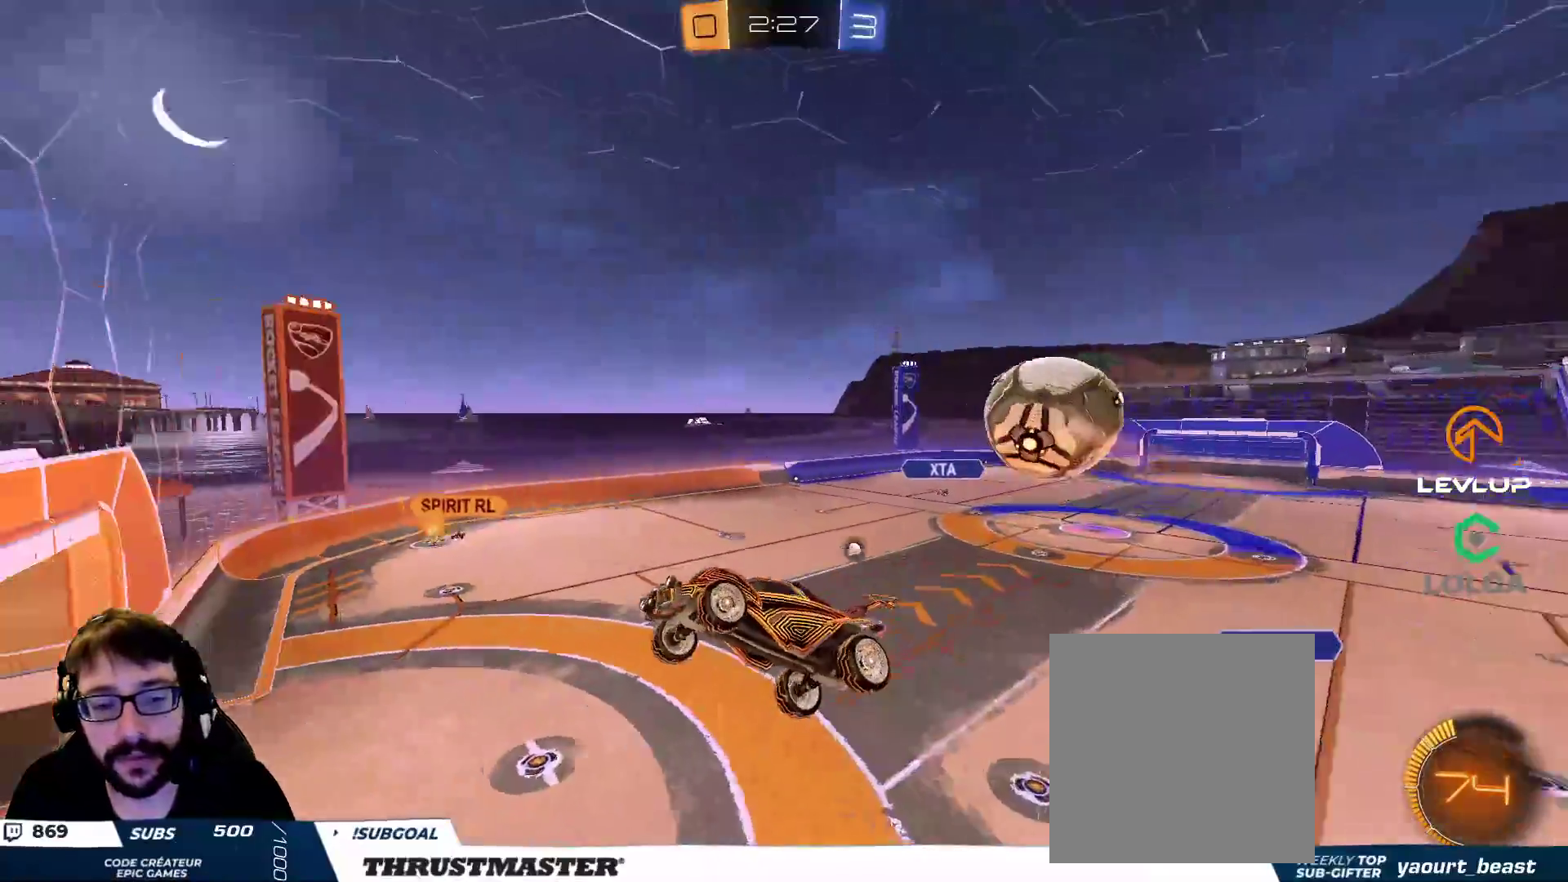
{"buttons": [], "left_stick": "left", "right_stick": "center", "events": [[17, "Y", "down"], [100, "Y", "up"], [100, "left_stick", "down-left"], [200, "left_stick", "left"], [317, "R2", "up"]]}
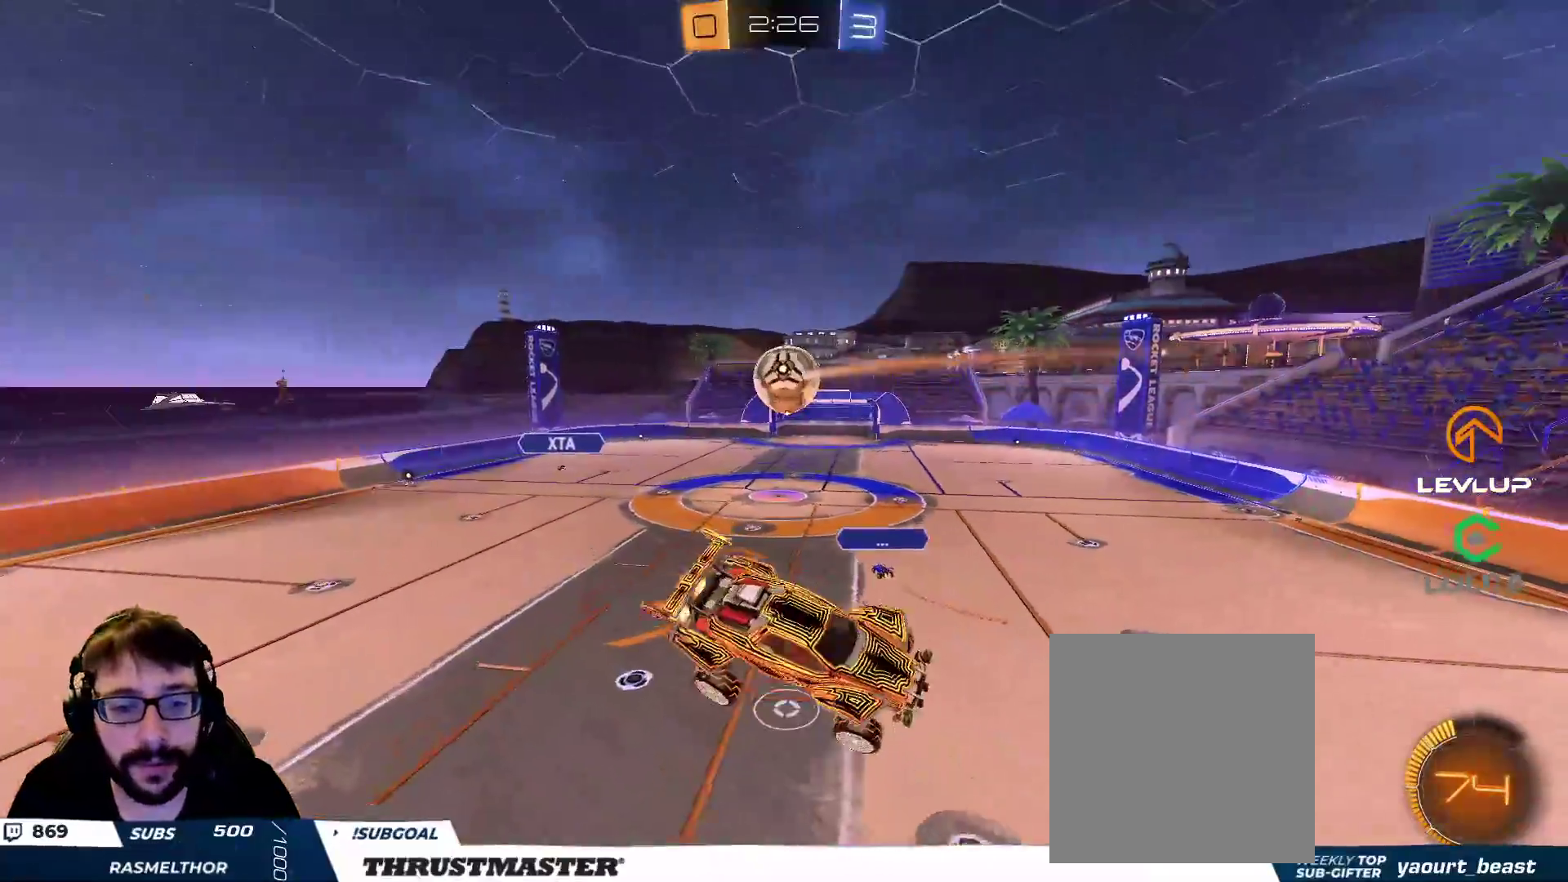
{"buttons": ["Y", "L2", "R2"], "left_stick": "up-right", "right_stick": "center", "events": [[150, "L2", "down"], [217, "left_stick", "down-left"], [250, "L2", "up"], [283, "R2", "down"], [300, "Y", "down"], [367, "Y", "up"], [417, "L2", "down"], [433, "left_stick", "up-right"], [483, "Y", "down"]]}